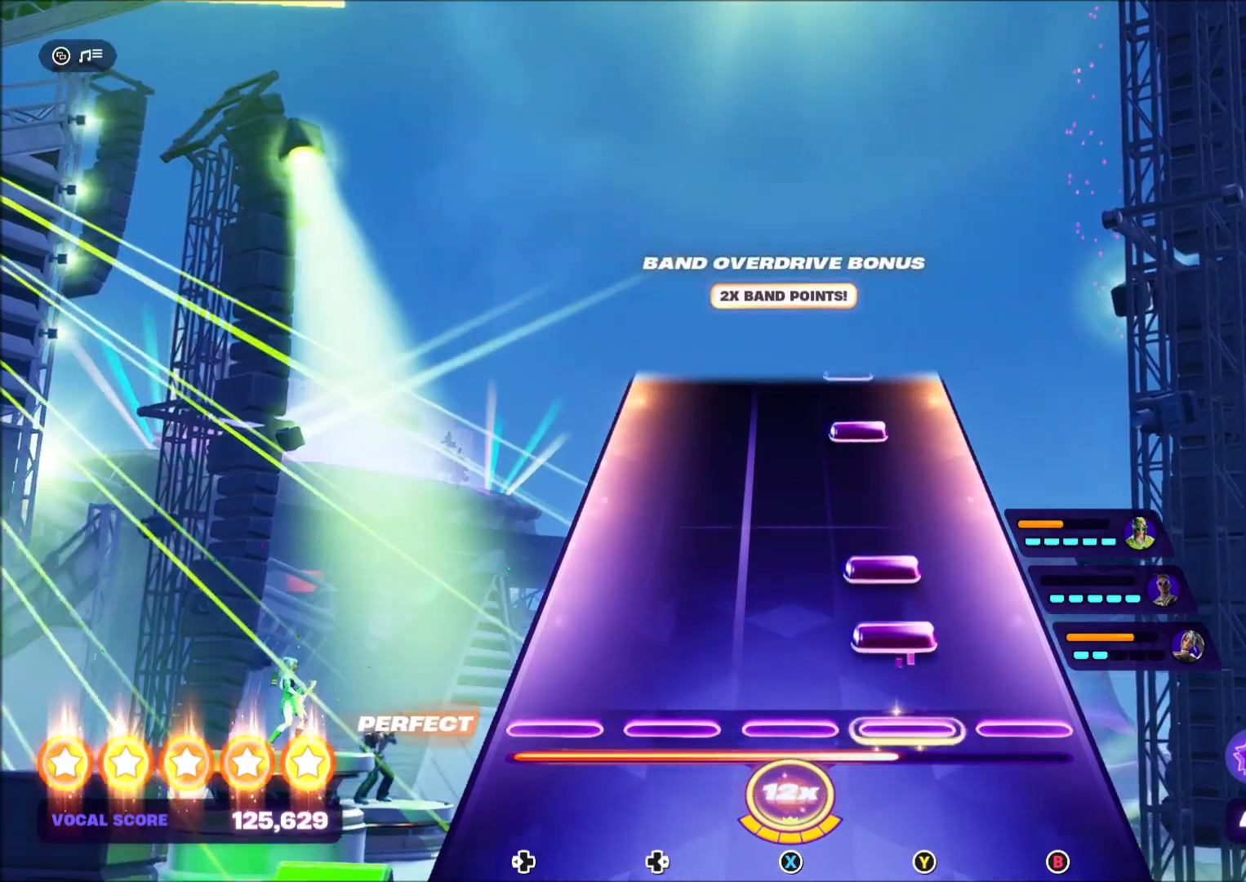
Gameplay with a controller (Xbox layout); each line is a JSON object with the inputs held at the frame after it. "events" lists button and stick changes between this image and that frame as [ms after this image, input, new state], when the widget could be followed in between. Not read: left_stick.
{"buttons": ["Y"], "right_stick": "center", "events": [[100, "Y", "up"], [134, "Y", "down"], [300, "Y", "up"], [501, "Y", "down"]]}
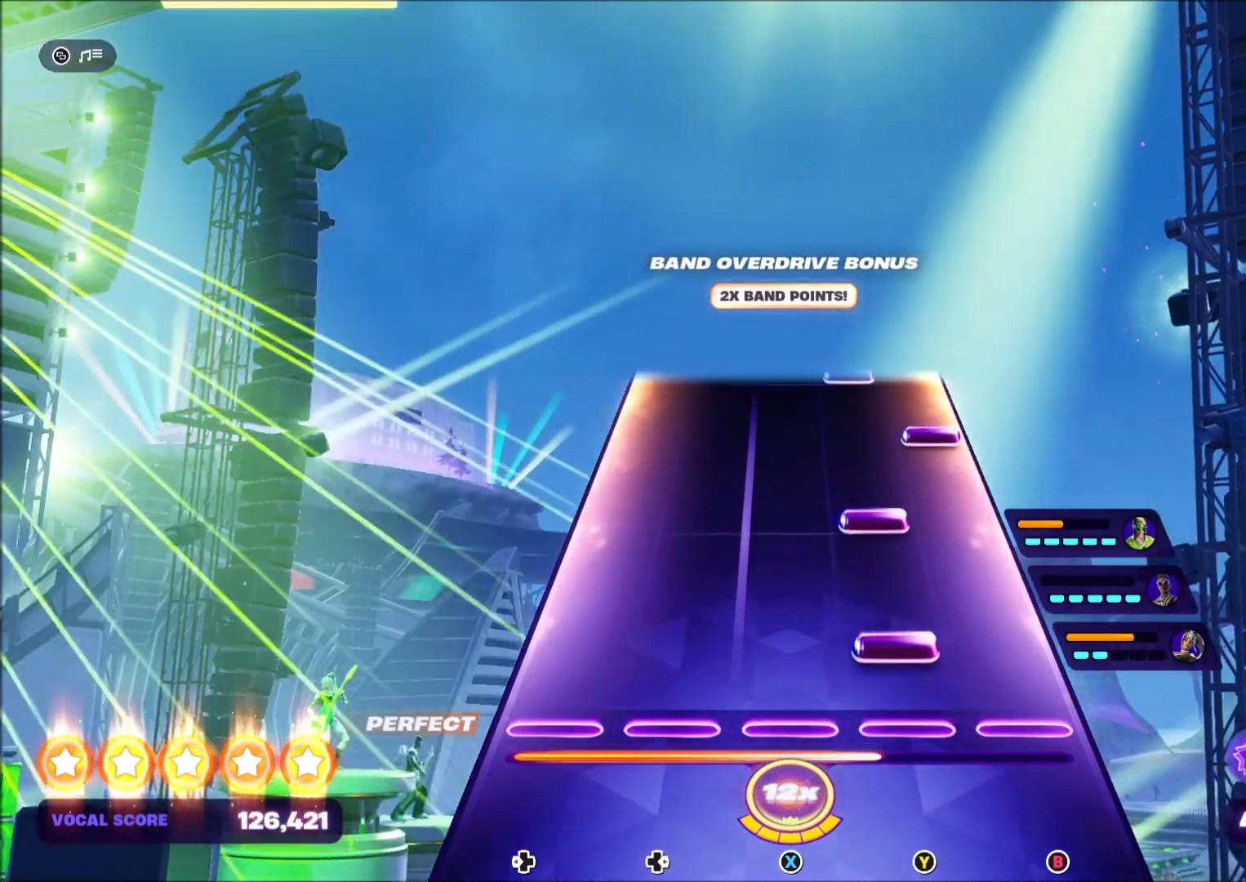
{"buttons": [], "right_stick": "center", "events": [[133, "Y", "up"], [267, "Y", "down"], [400, "Y", "up"]]}
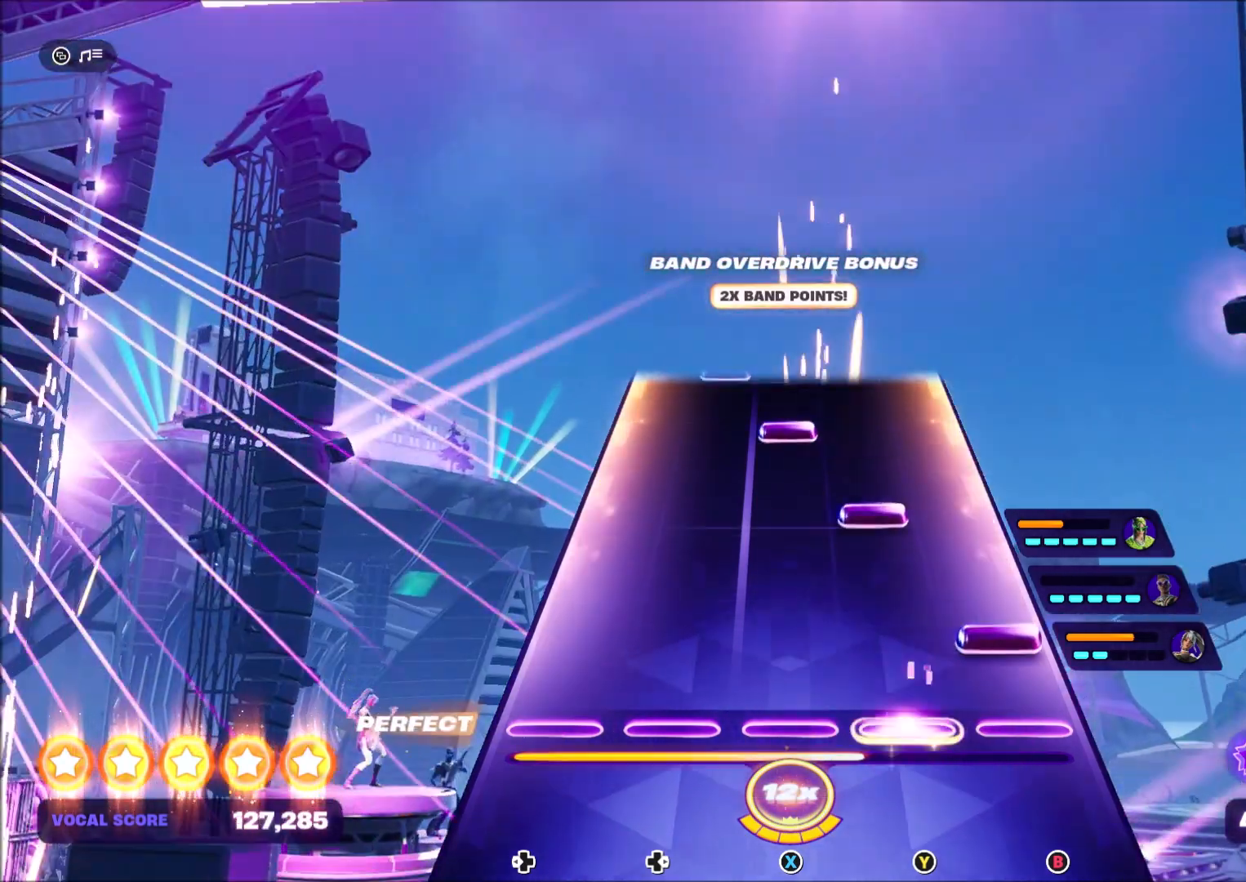
{"buttons": [], "right_stick": "center", "events": [[67, "B", "down"], [134, "B", "up"], [234, "Y", "down"], [401, "Y", "up"]]}
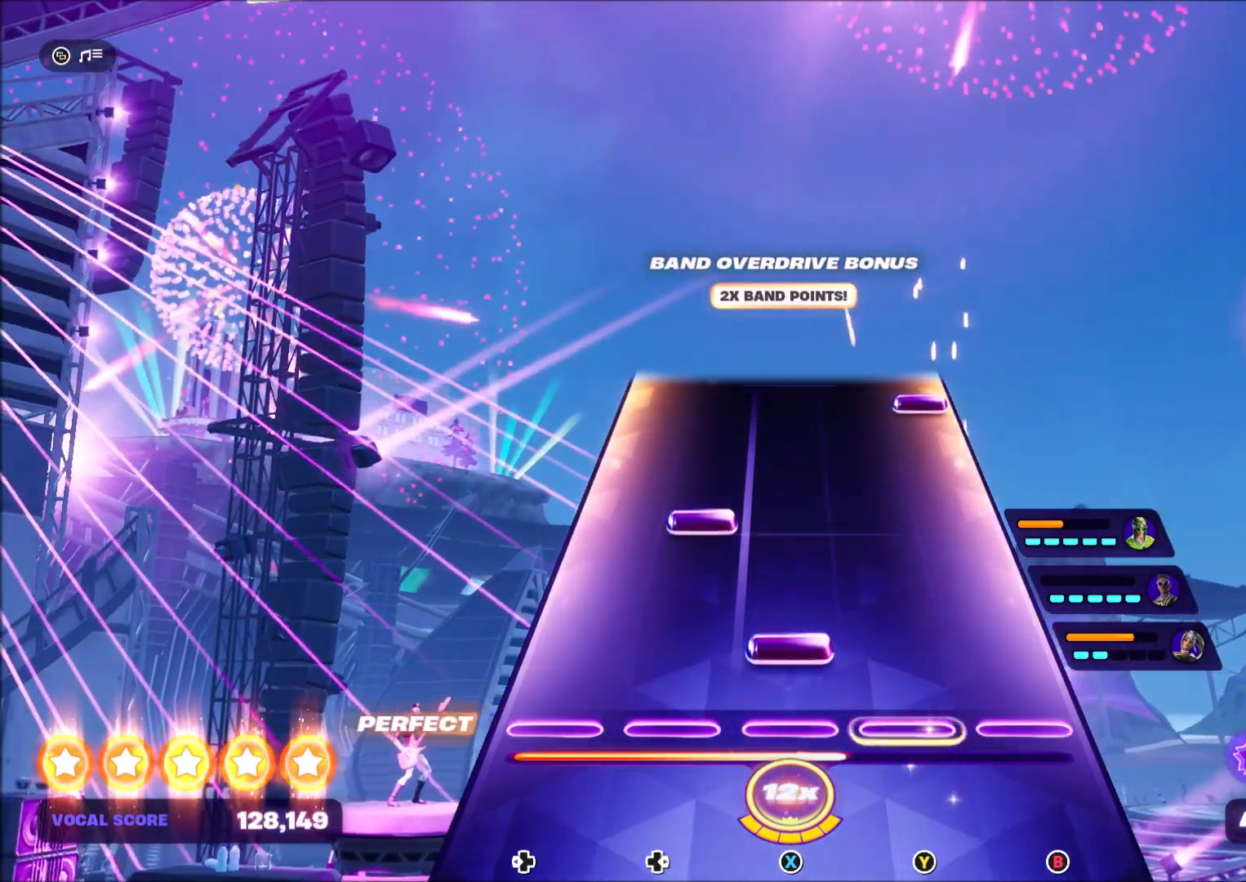
{"buttons": [], "right_stick": "center", "events": [[33, "X", "down"], [166, "X", "up"], [267, "DPAD_RIGHT", "down"], [400, "DPAD_RIGHT", "up"]]}
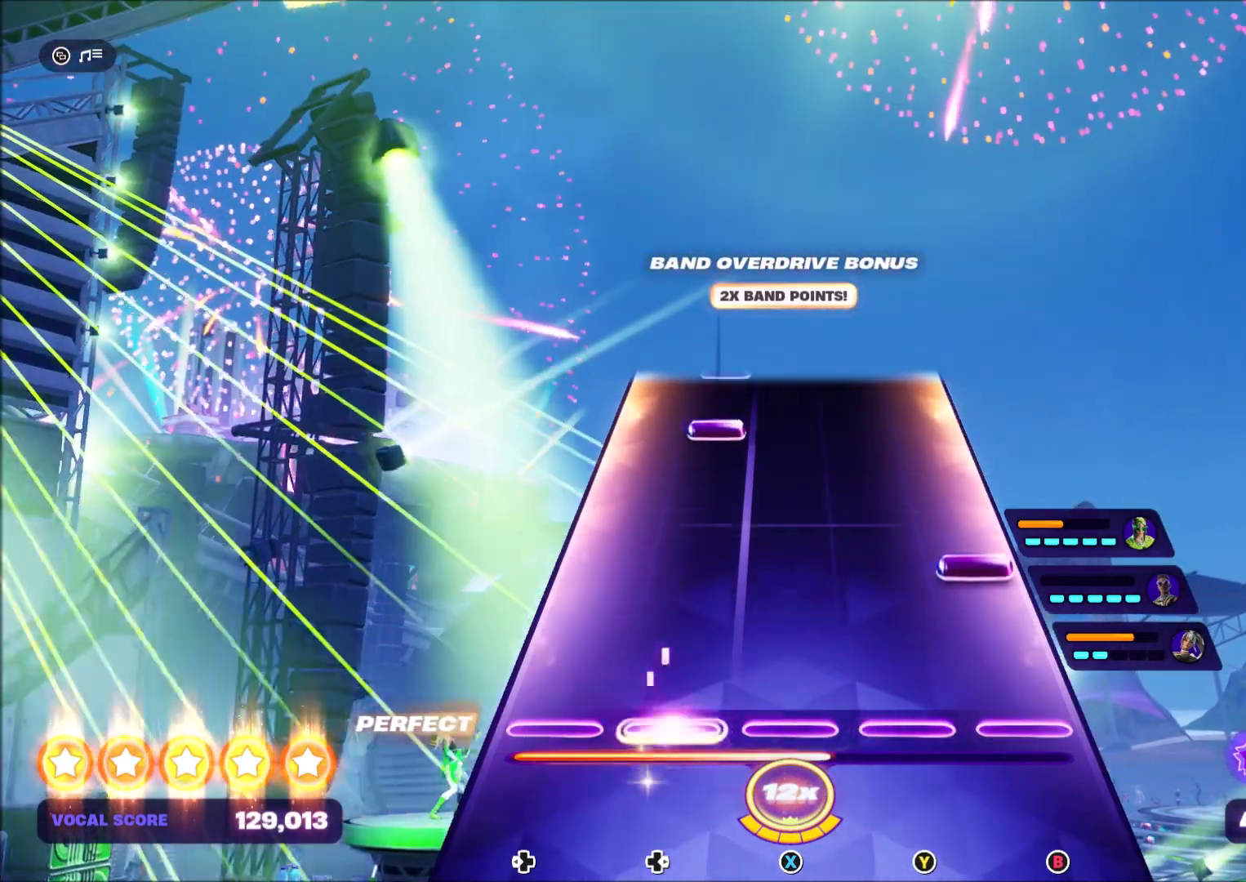
{"buttons": [], "right_stick": "center", "events": [[134, "B", "down"], [334, "B", "up"]]}
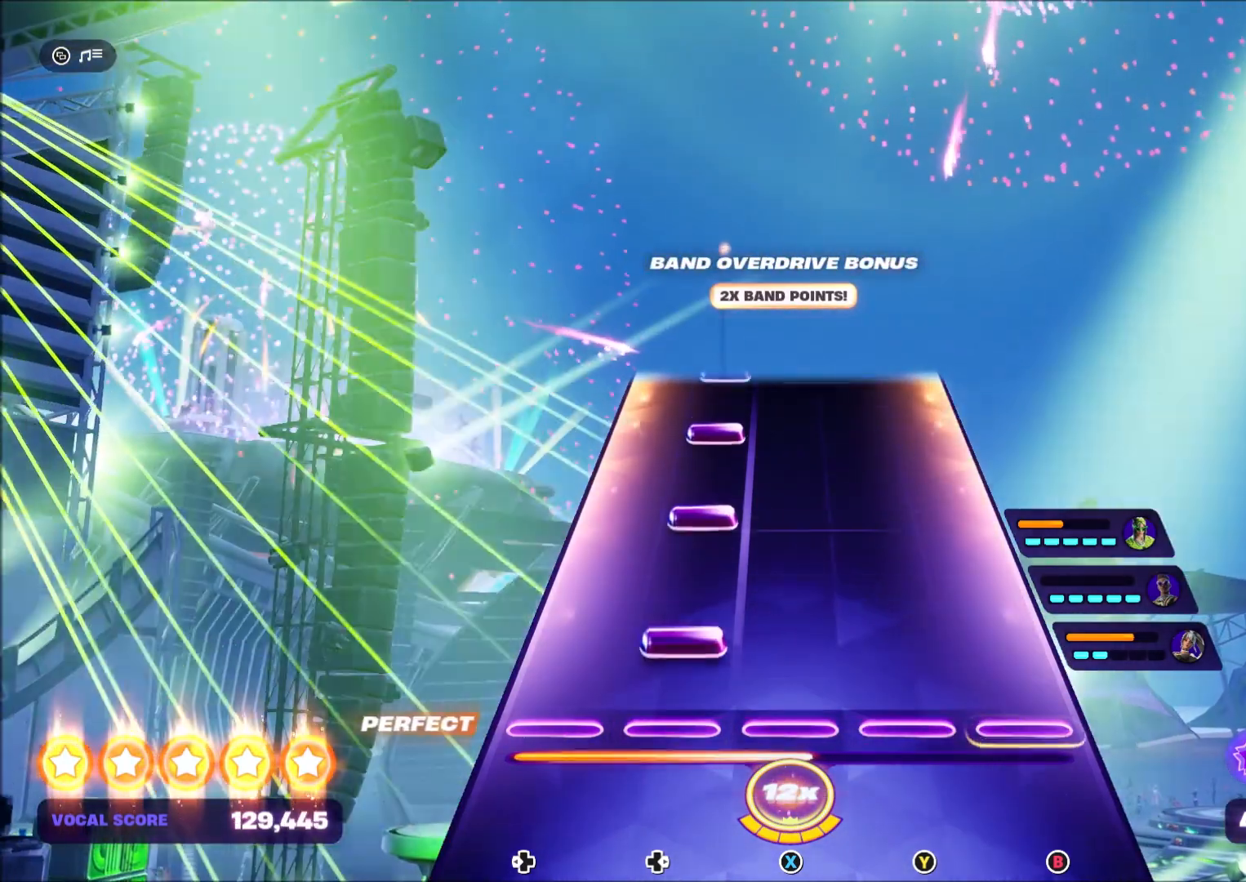
{"buttons": ["DPAD_RIGHT"], "right_stick": "center", "events": [[33, "DPAD_RIGHT", "down"], [133, "DPAD_RIGHT", "up"], [333, "DPAD_RIGHT", "down"], [400, "DPAD_RIGHT", "up"], [500, "DPAD_RIGHT", "down"]]}
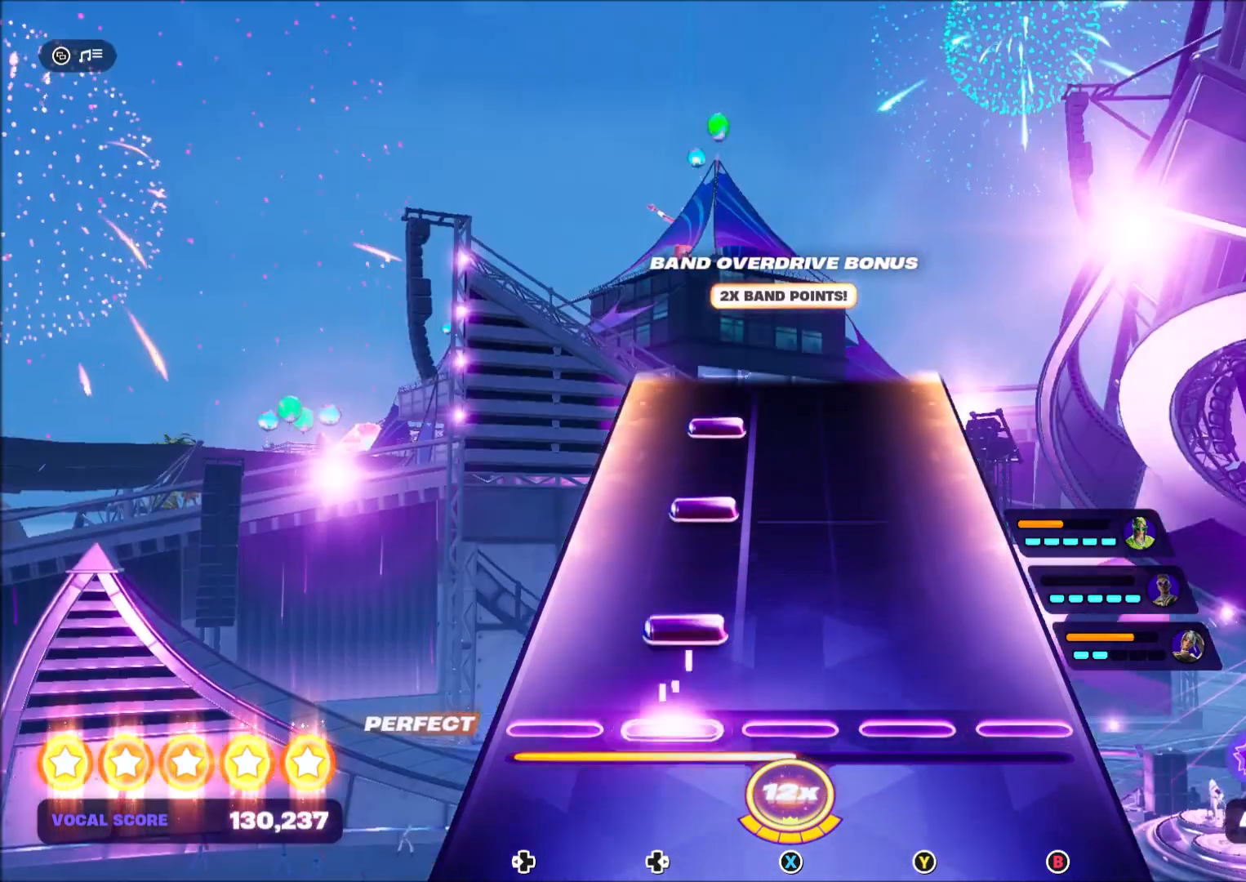
{"buttons": ["DPAD_RIGHT"], "right_stick": "center", "events": [[167, "DPAD_RIGHT", "up"], [267, "DPAD_RIGHT", "down"], [401, "DPAD_RIGHT", "up"], [467, "DPAD_RIGHT", "down"]]}
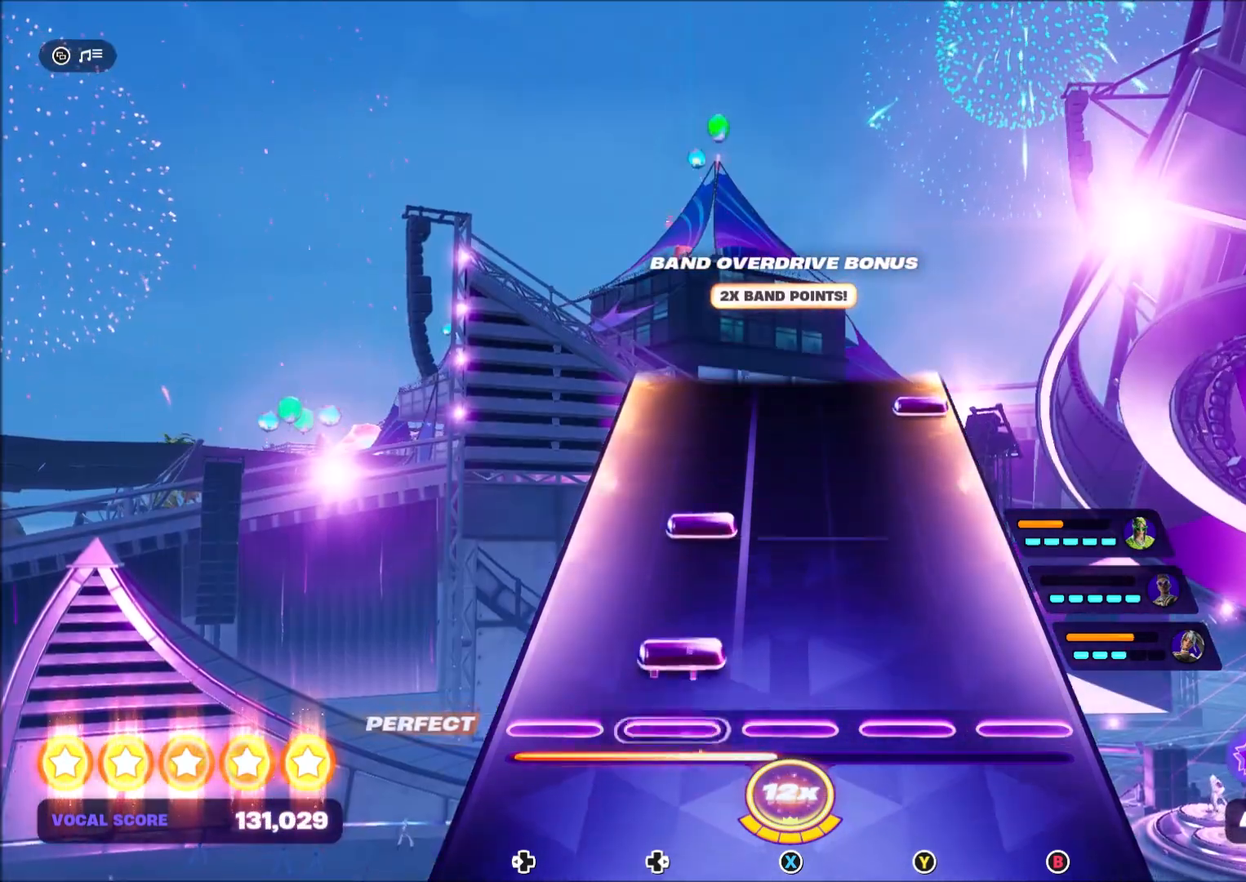
{"buttons": [], "right_stick": "center", "events": [[133, "DPAD_RIGHT", "up"], [267, "DPAD_RIGHT", "down"], [400, "DPAD_RIGHT", "up"]]}
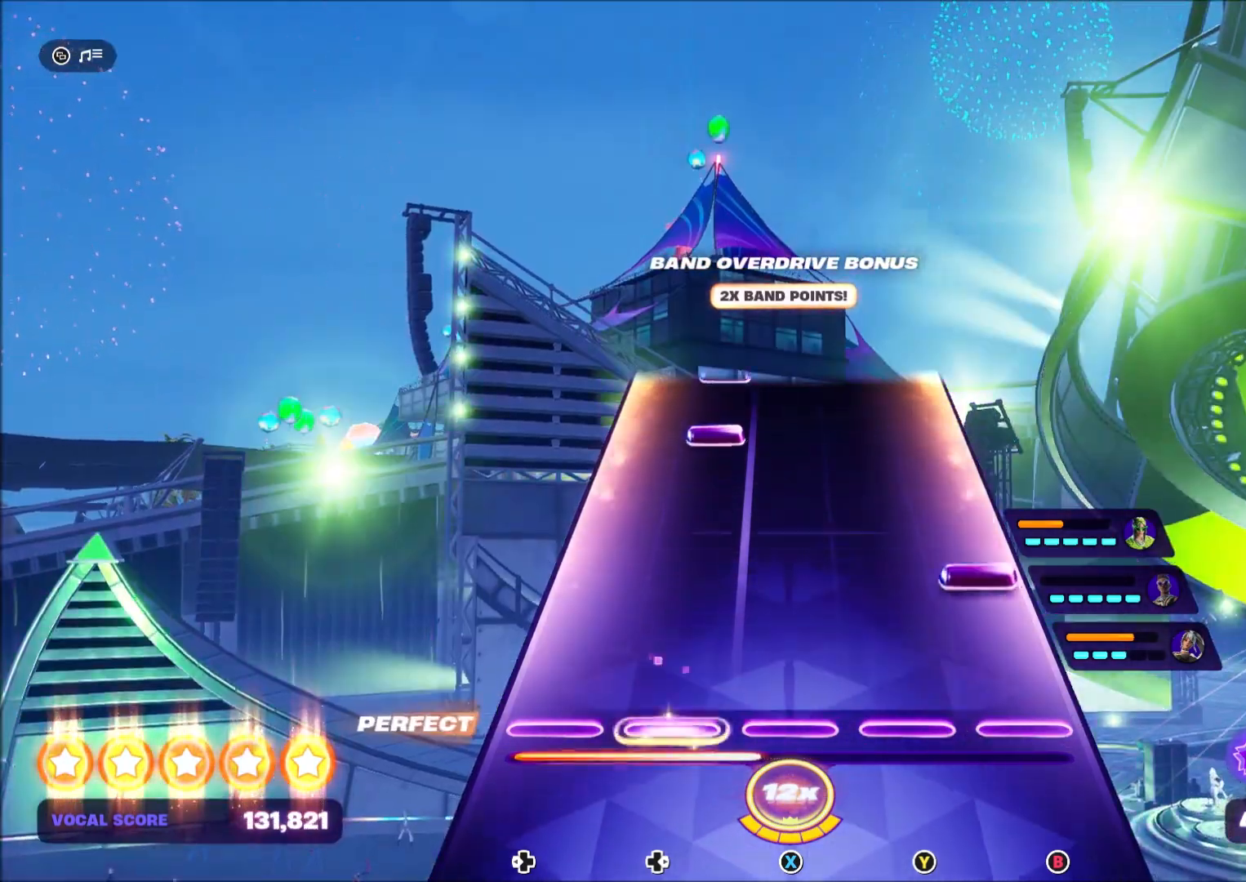
{"buttons": ["DPAD_RIGHT"], "right_stick": "center", "events": [[134, "B", "down"], [267, "B", "up"], [501, "DPAD_RIGHT", "down"]]}
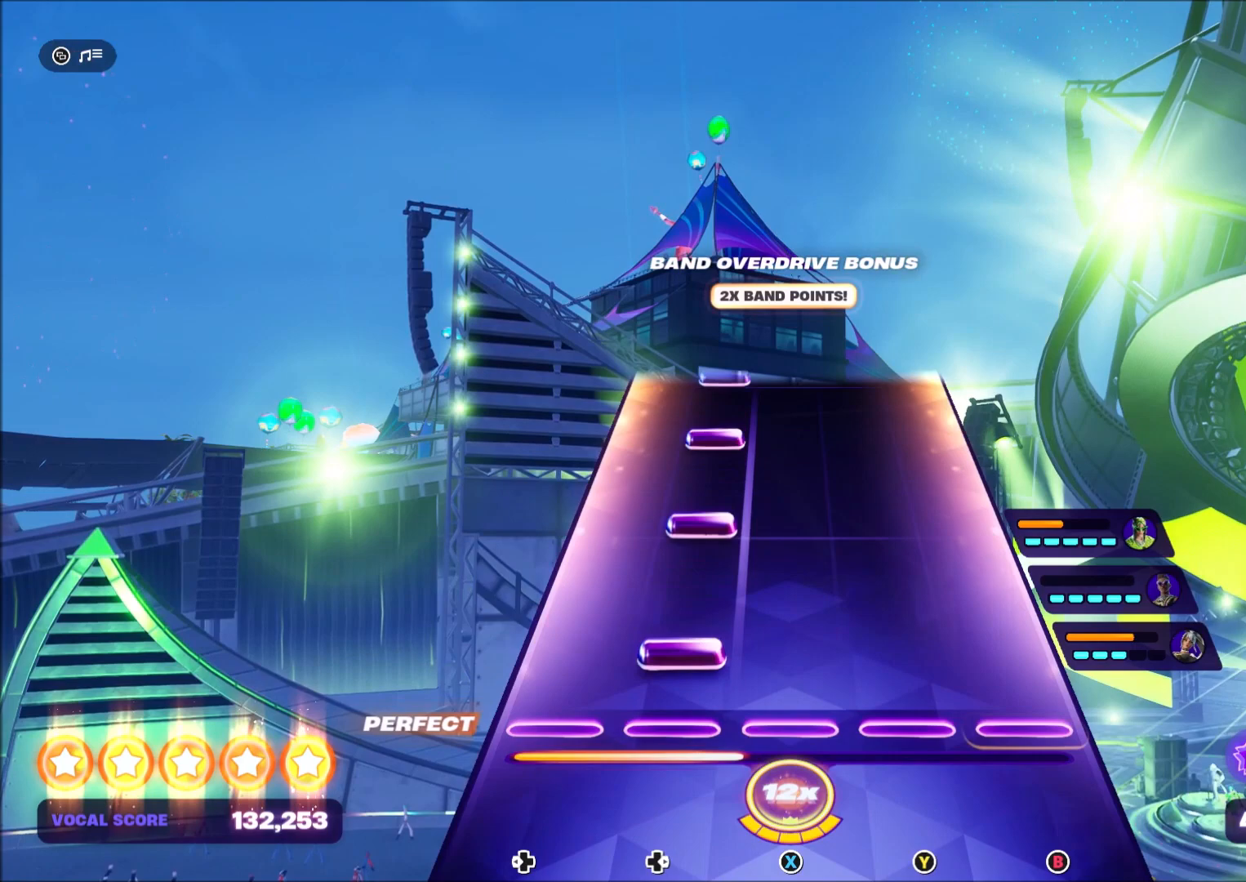
{"buttons": ["DPAD_RIGHT"], "right_stick": "center", "events": [[167, "DPAD_RIGHT", "up"], [267, "DPAD_RIGHT", "down"], [400, "DPAD_RIGHT", "up"], [500, "DPAD_RIGHT", "down"]]}
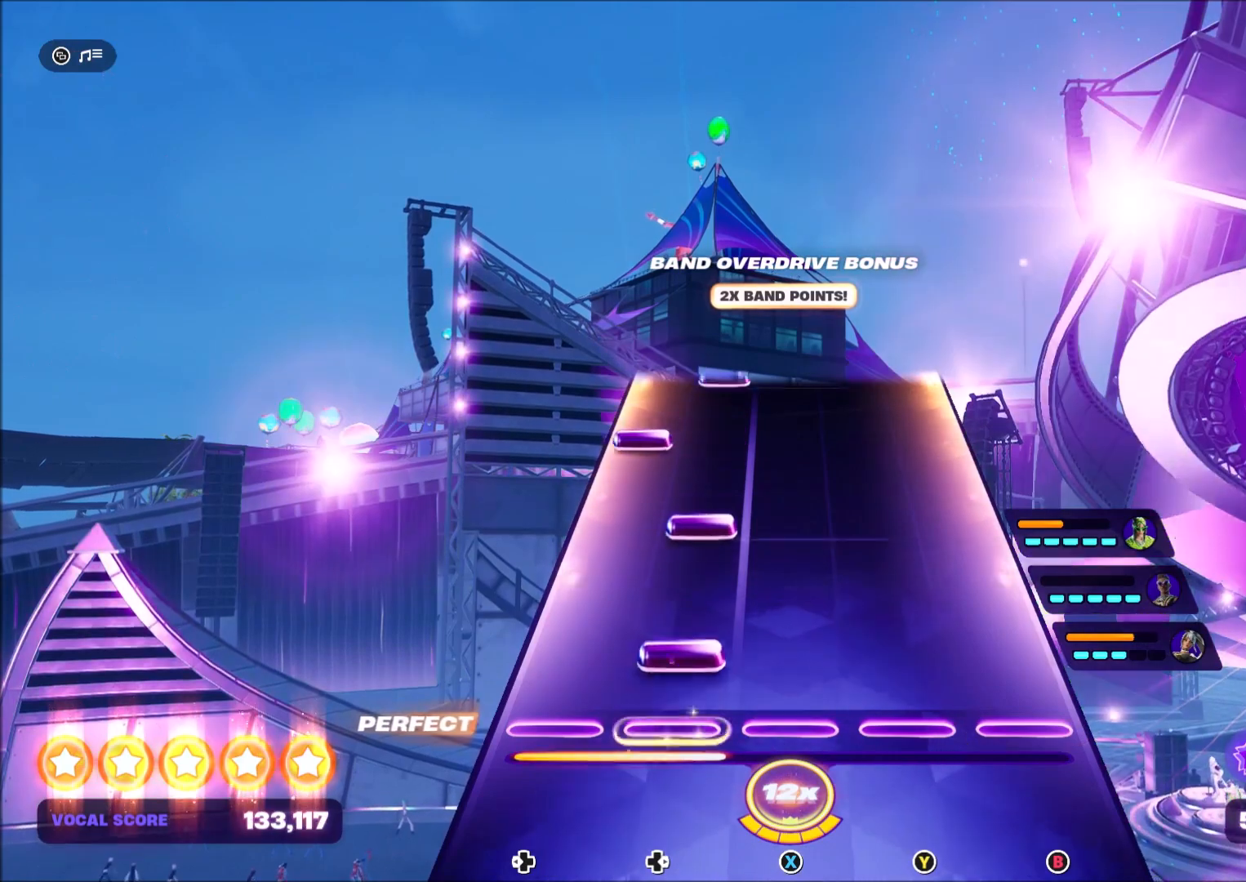
{"buttons": [], "right_stick": "center", "events": [[134, "DPAD_RIGHT", "up"], [300, "DPAD_RIGHT", "down"], [401, "DPAD_RIGHT", "up"]]}
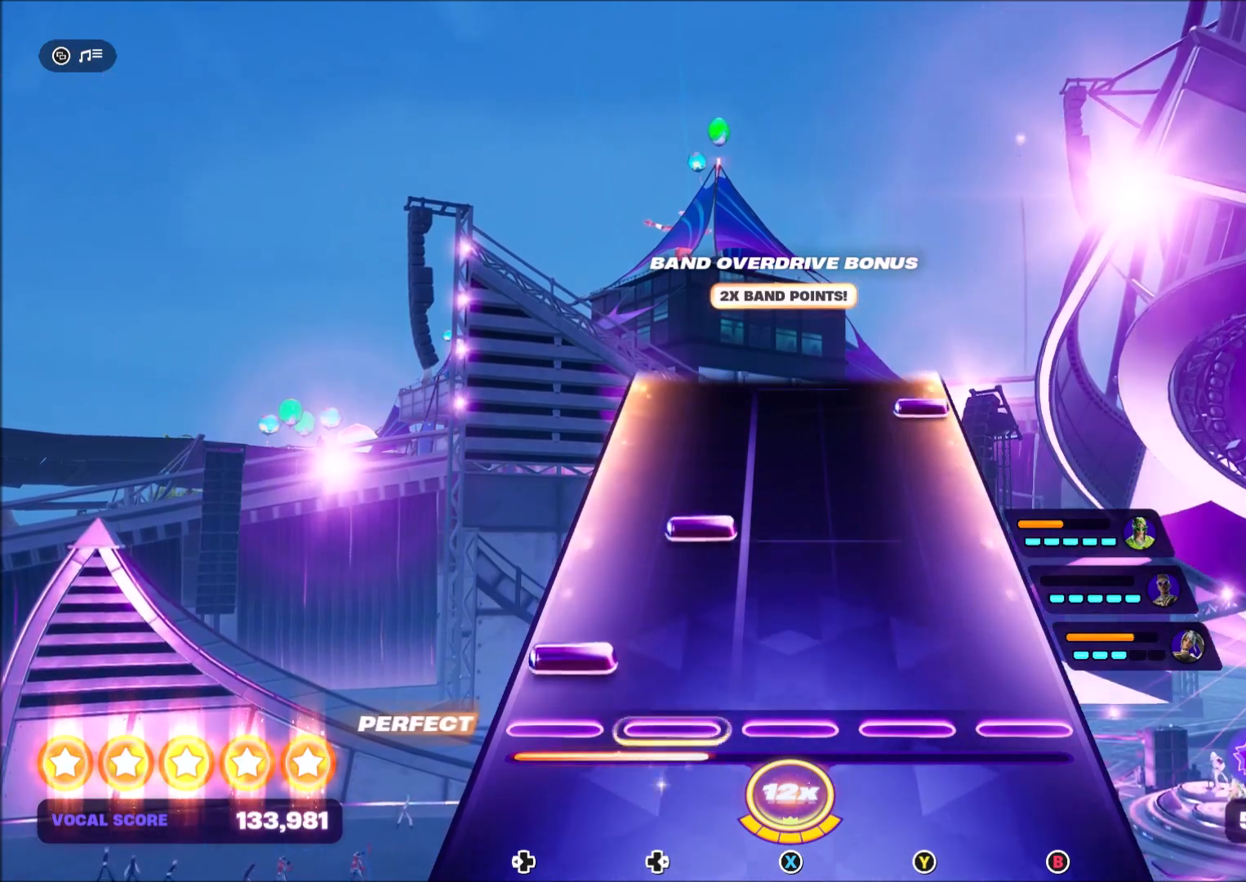
{"buttons": [], "right_stick": "center", "events": [[33, "DPAD_LEFT", "down"], [133, "DPAD_LEFT", "up"], [267, "DPAD_RIGHT", "down"], [400, "DPAD_RIGHT", "up"]]}
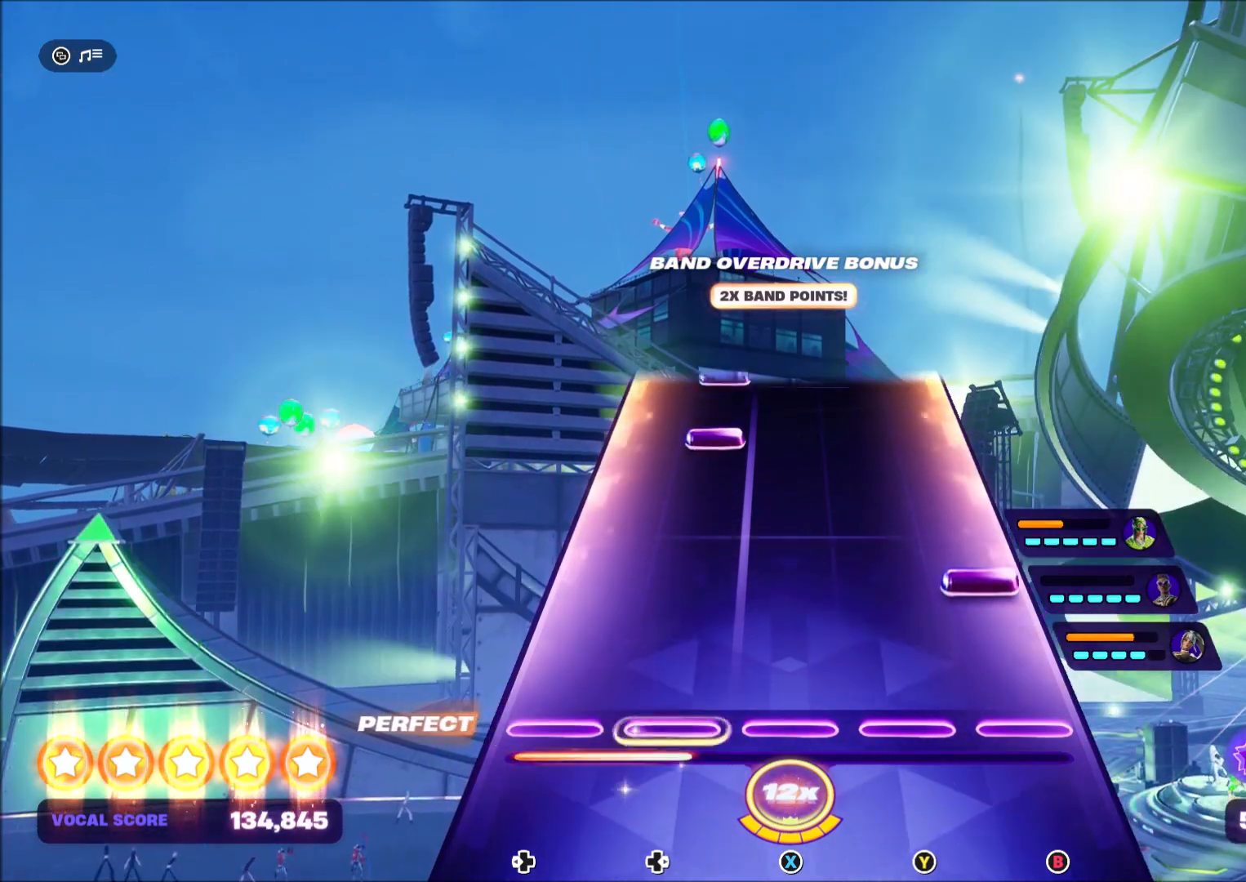
{"buttons": ["DPAD_RIGHT"], "right_stick": "center", "events": [[167, "B", "down"], [300, "B", "up"], [501, "DPAD_RIGHT", "down"]]}
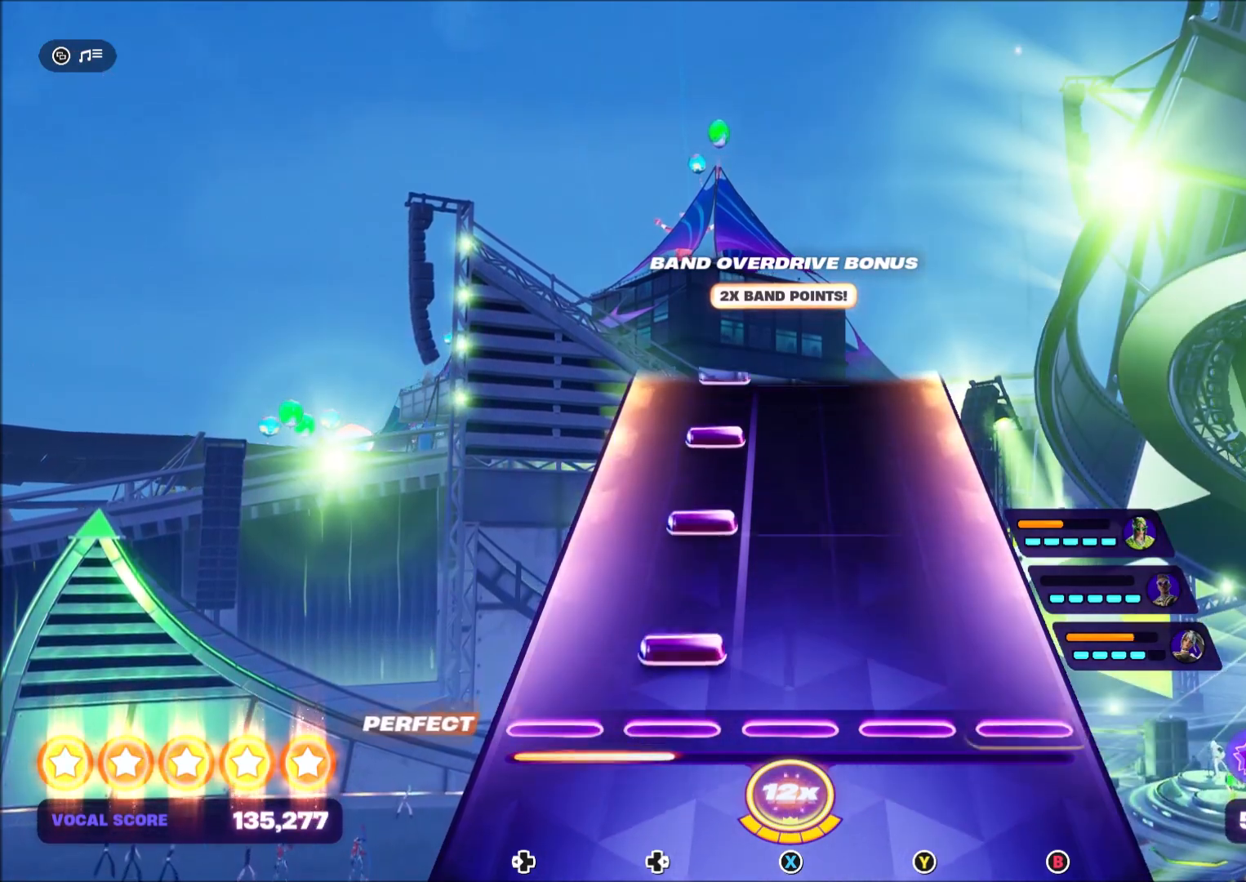
{"buttons": [], "right_stick": "center", "events": [[133, "DPAD_RIGHT", "up"], [300, "DPAD_RIGHT", "down"], [400, "DPAD_RIGHT", "up"]]}
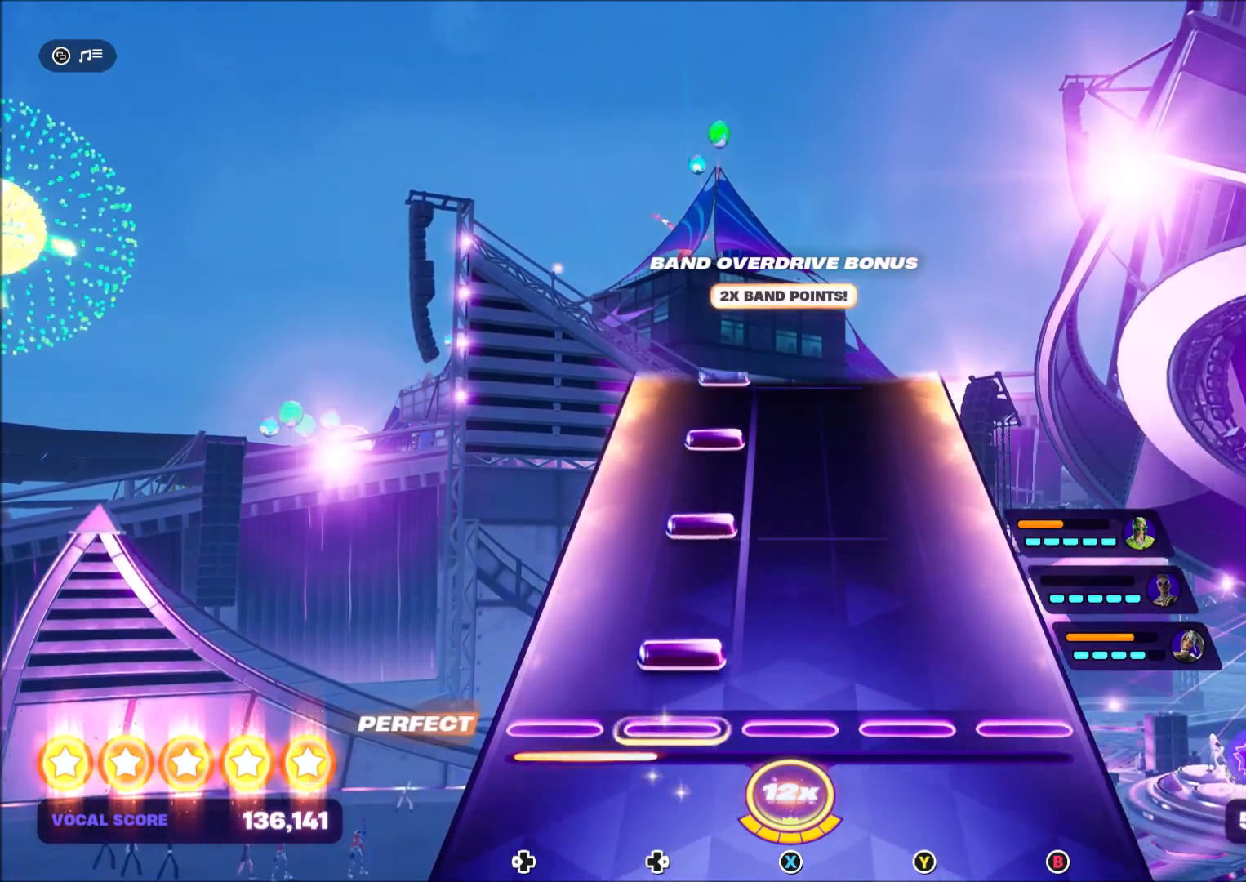
{"buttons": ["DPAD_RIGHT"], "right_stick": "center", "events": [[34, "DPAD_RIGHT", "down"], [134, "DPAD_RIGHT", "up"], [267, "DPAD_RIGHT", "down"], [401, "DPAD_RIGHT", "up"], [501, "DPAD_RIGHT", "down"]]}
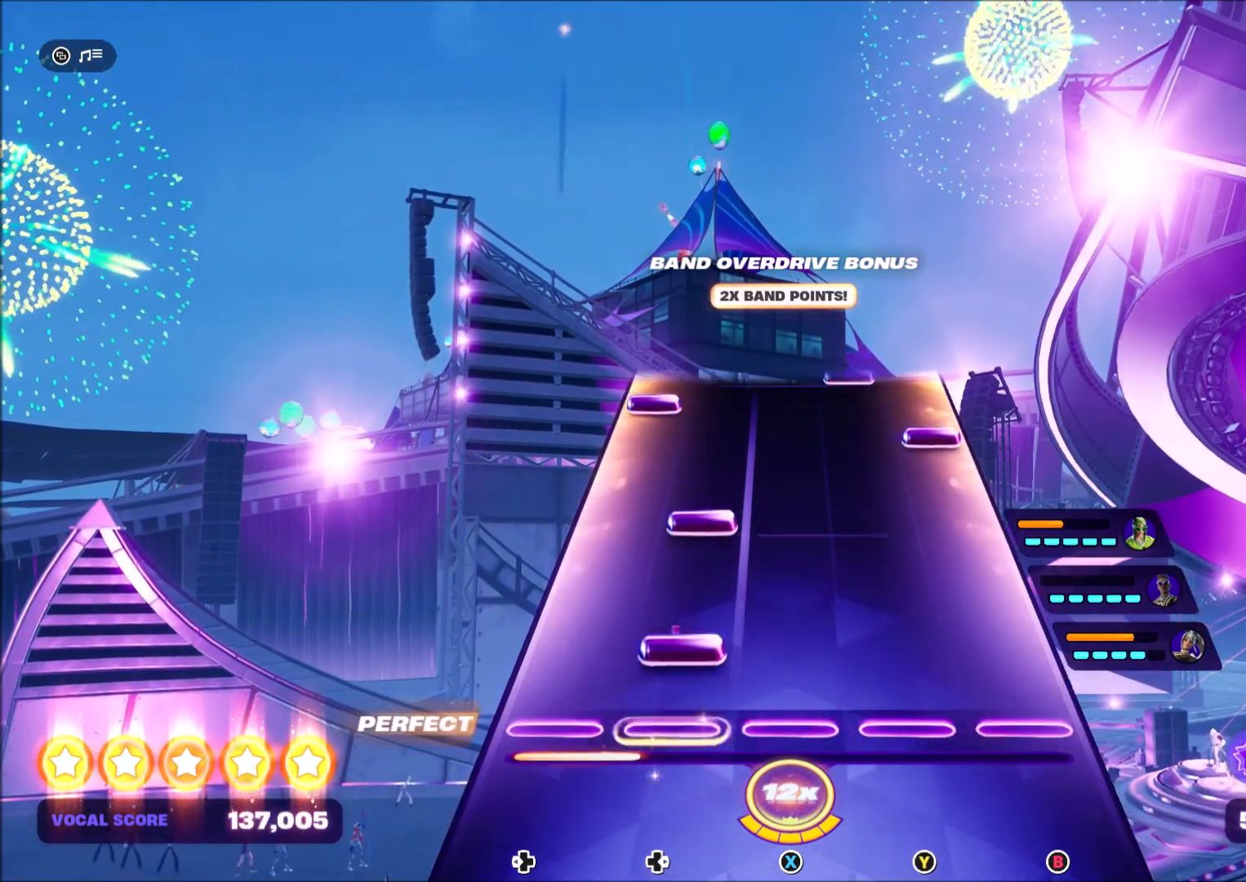
{"buttons": ["B"], "right_stick": "center", "events": [[100, "DPAD_RIGHT", "up"], [267, "DPAD_RIGHT", "down"], [433, "DPAD_RIGHT", "up"], [467, "B", "down"]]}
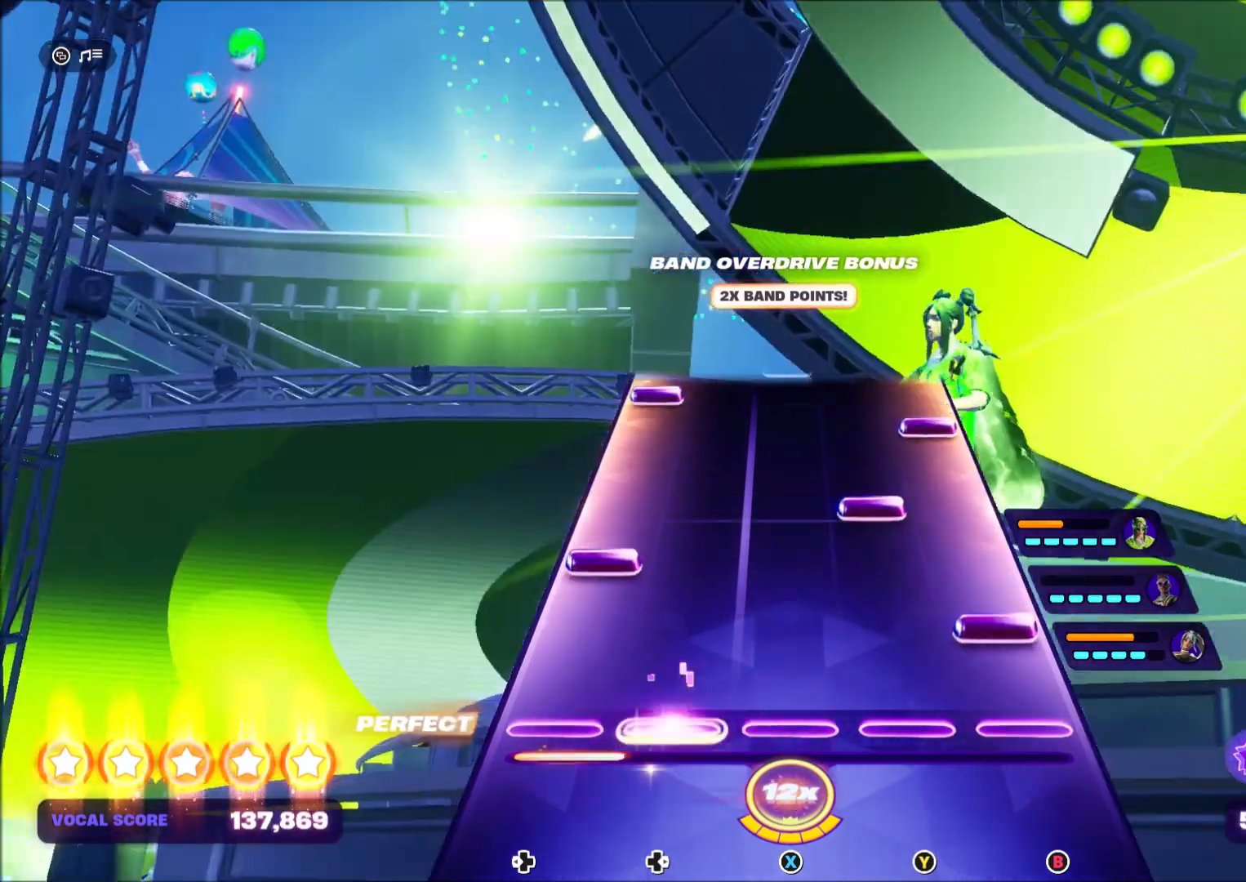
{"buttons": [], "right_stick": "center", "events": [[134, "B", "up"], [134, "DPAD_LEFT", "down"], [234, "Y", "down"], [267, "DPAD_LEFT", "up"], [401, "Y", "up"]]}
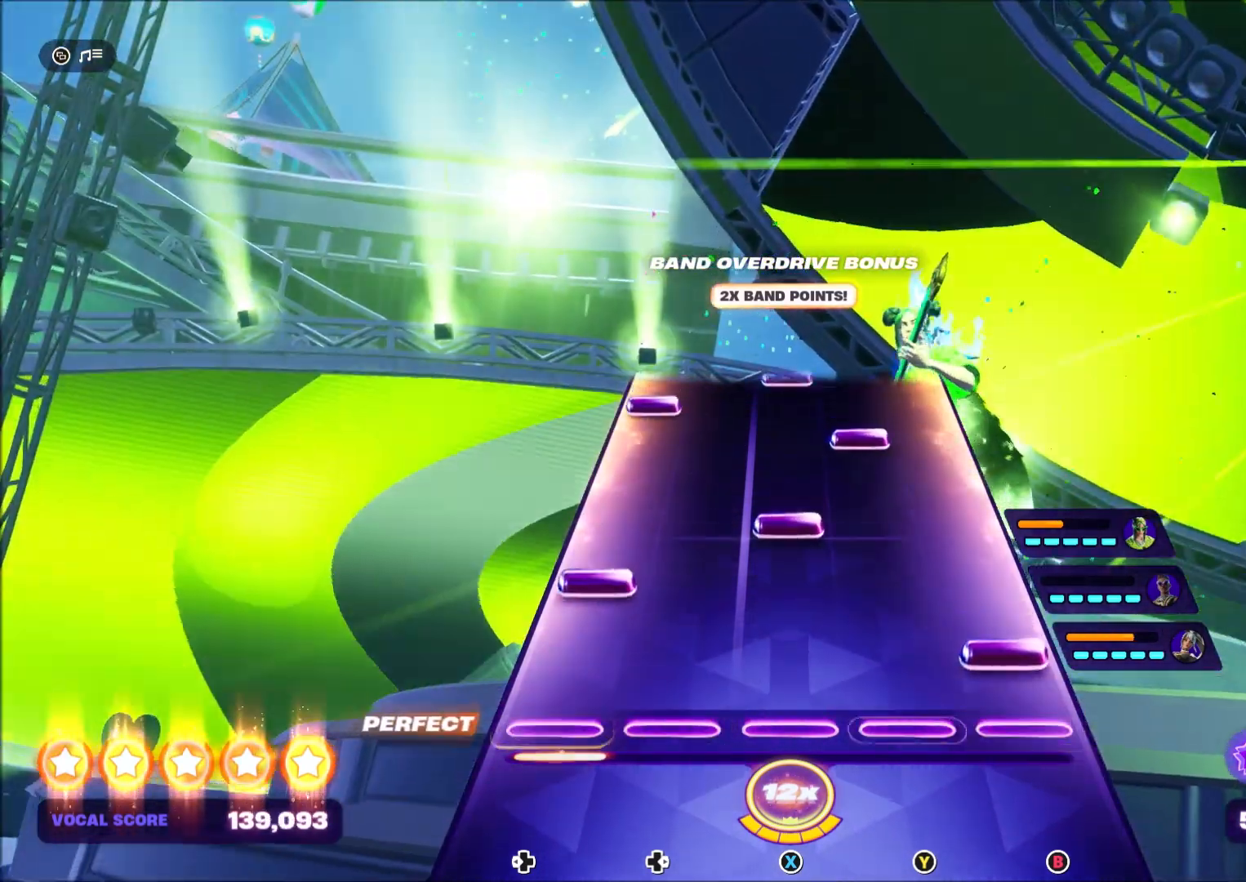
{"buttons": [], "right_stick": "center", "events": [[33, "B", "down"], [167, "B", "up"], [167, "DPAD_LEFT", "down"], [300, "DPAD_LEFT", "up"], [300, "X", "down"], [400, "X", "up"]]}
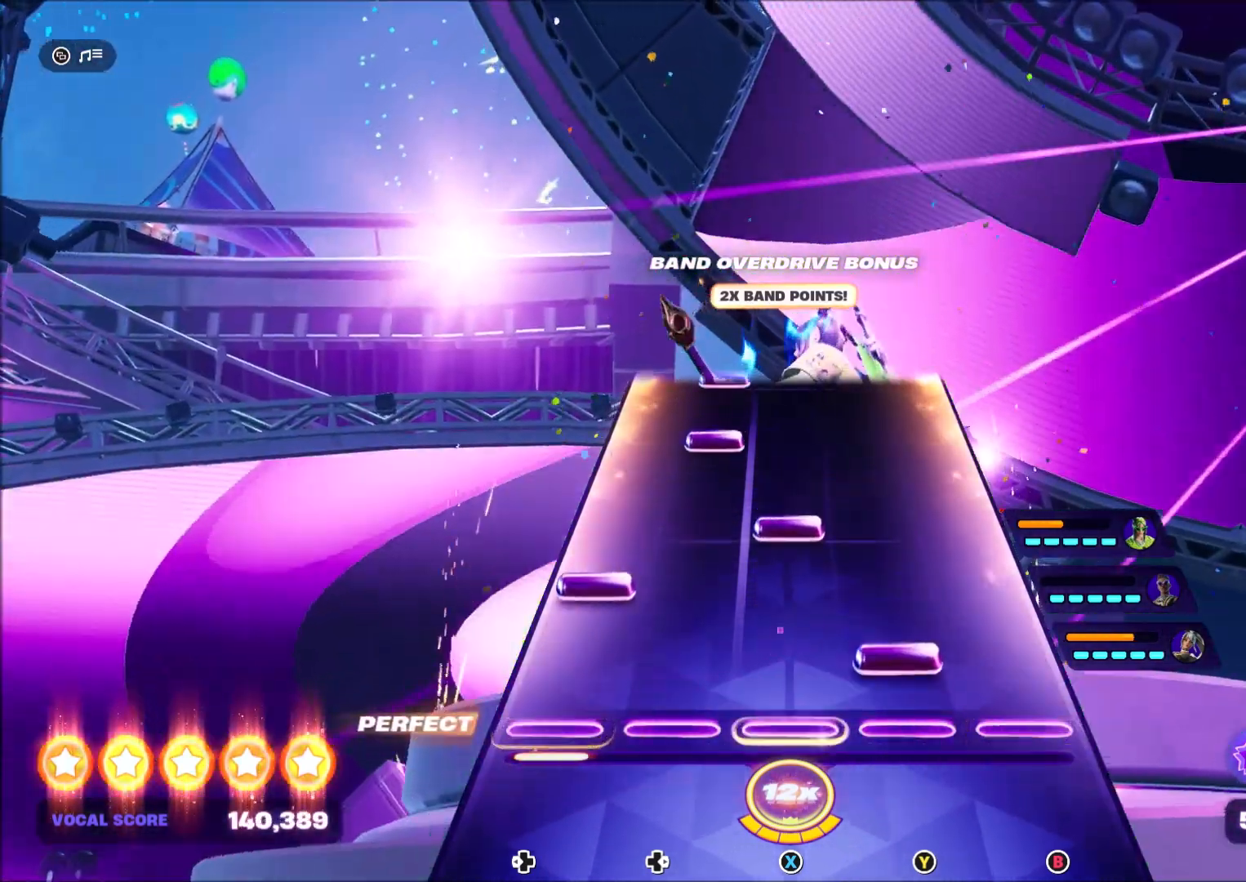
{"buttons": [], "right_stick": "center", "events": [[34, "Y", "down"], [134, "DPAD_LEFT", "down"], [134, "Y", "up"], [267, "DPAD_LEFT", "up"], [267, "X", "down"], [401, "X", "up"]]}
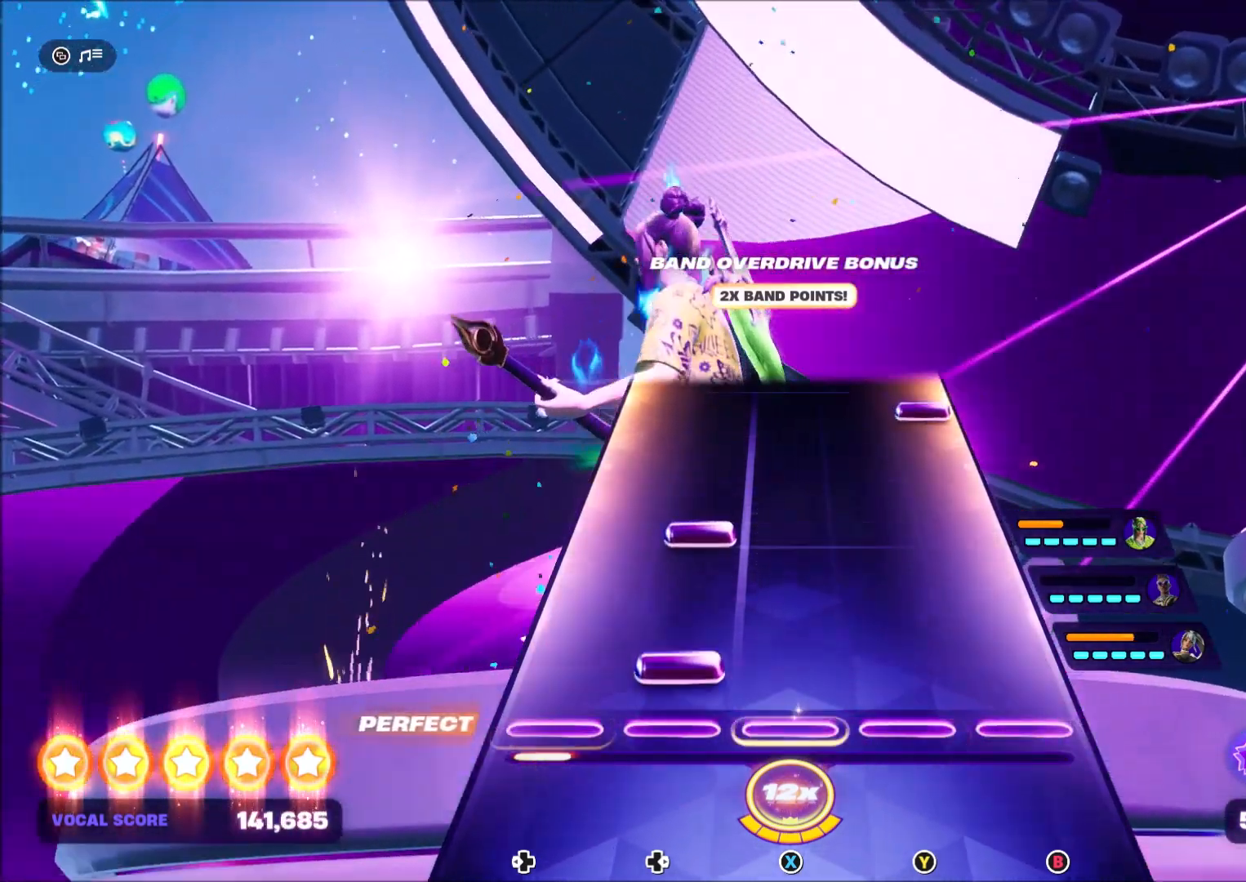
{"buttons": [], "right_stick": "center", "events": [[33, "DPAD_RIGHT", "down"], [166, "DPAD_RIGHT", "up"], [267, "DPAD_RIGHT", "down"], [400, "DPAD_RIGHT", "up"]]}
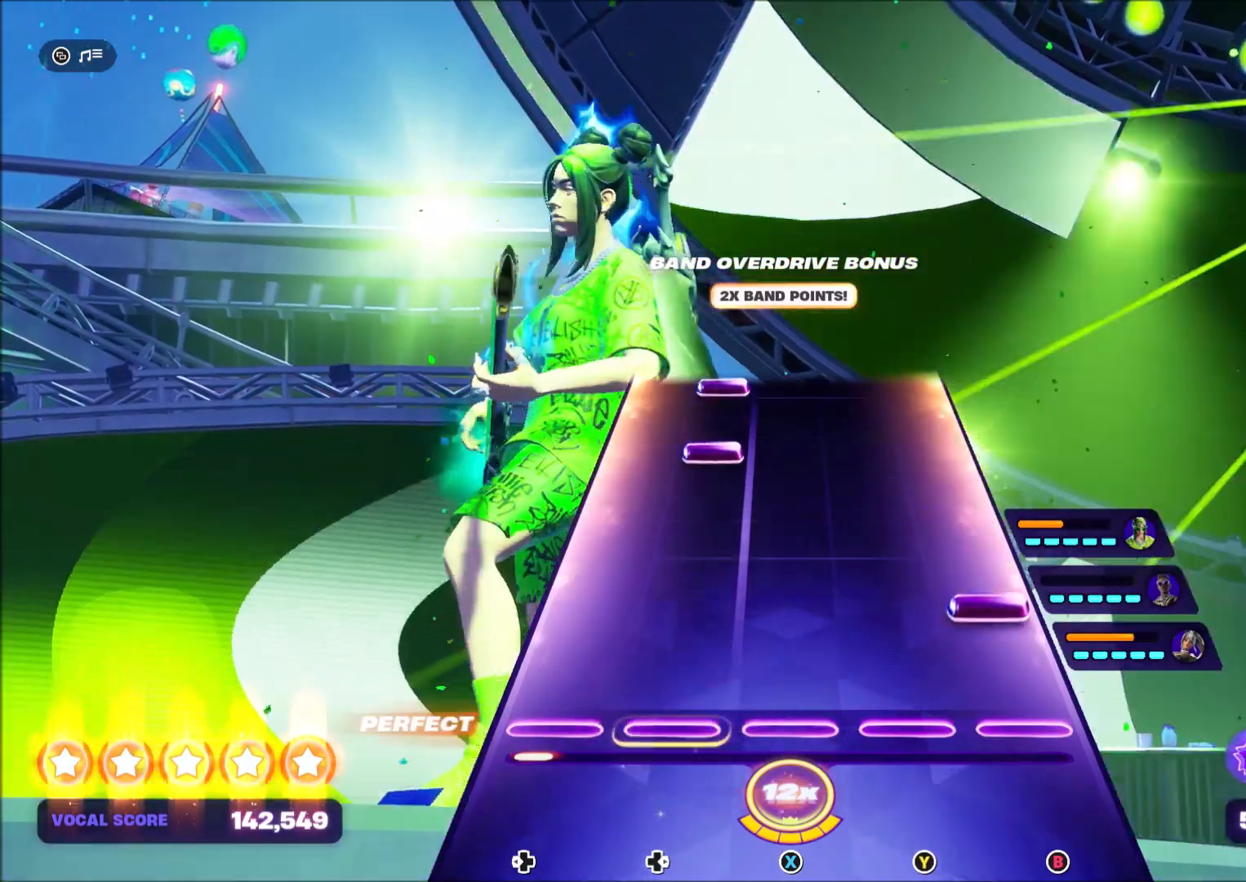
{"buttons": ["DPAD_RIGHT"], "right_stick": "center", "events": [[134, "B", "down"], [234, "B", "up"], [467, "DPAD_RIGHT", "down"]]}
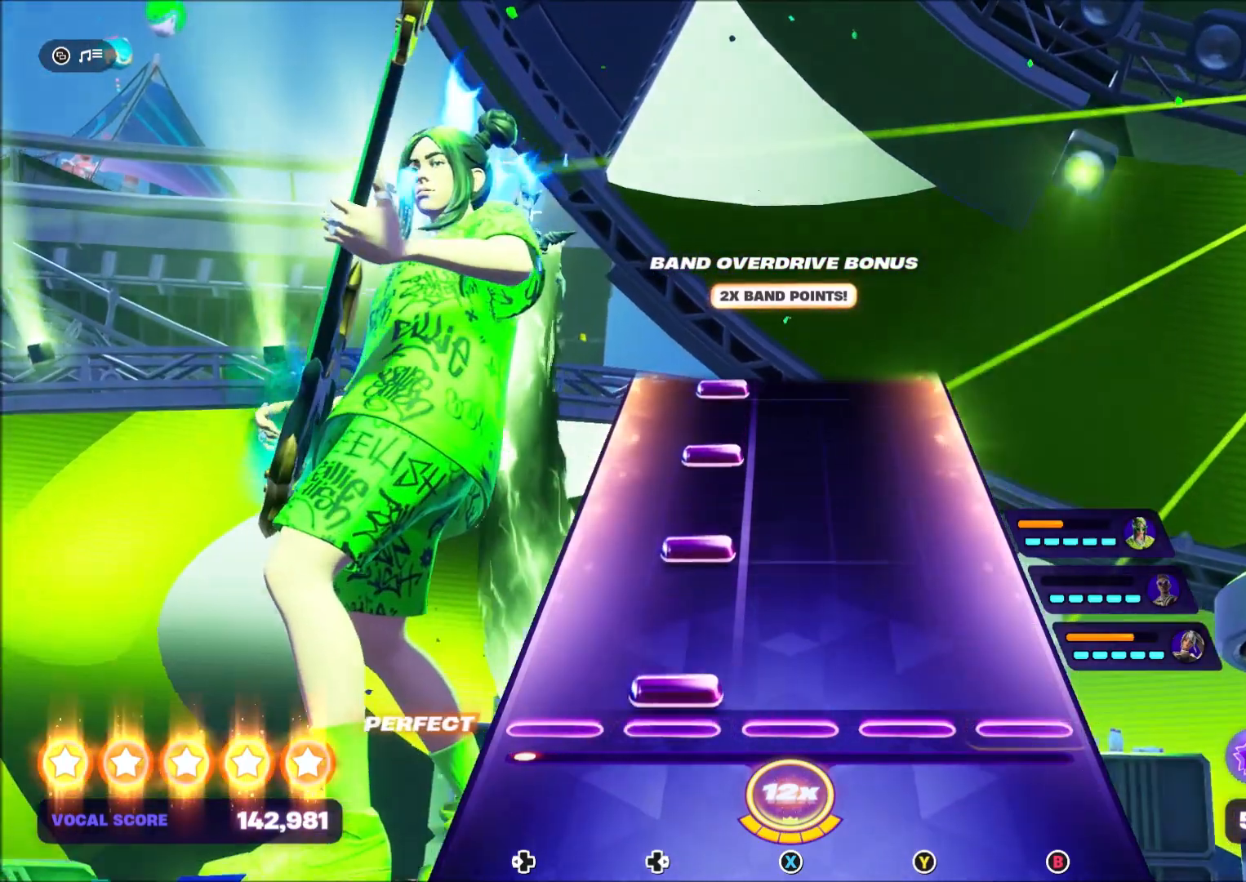
{"buttons": ["DPAD_RIGHT"], "right_stick": "center", "events": [[133, "DPAD_RIGHT", "up"], [233, "DPAD_RIGHT", "down"], [400, "DPAD_RIGHT", "up"], [500, "DPAD_RIGHT", "down"]]}
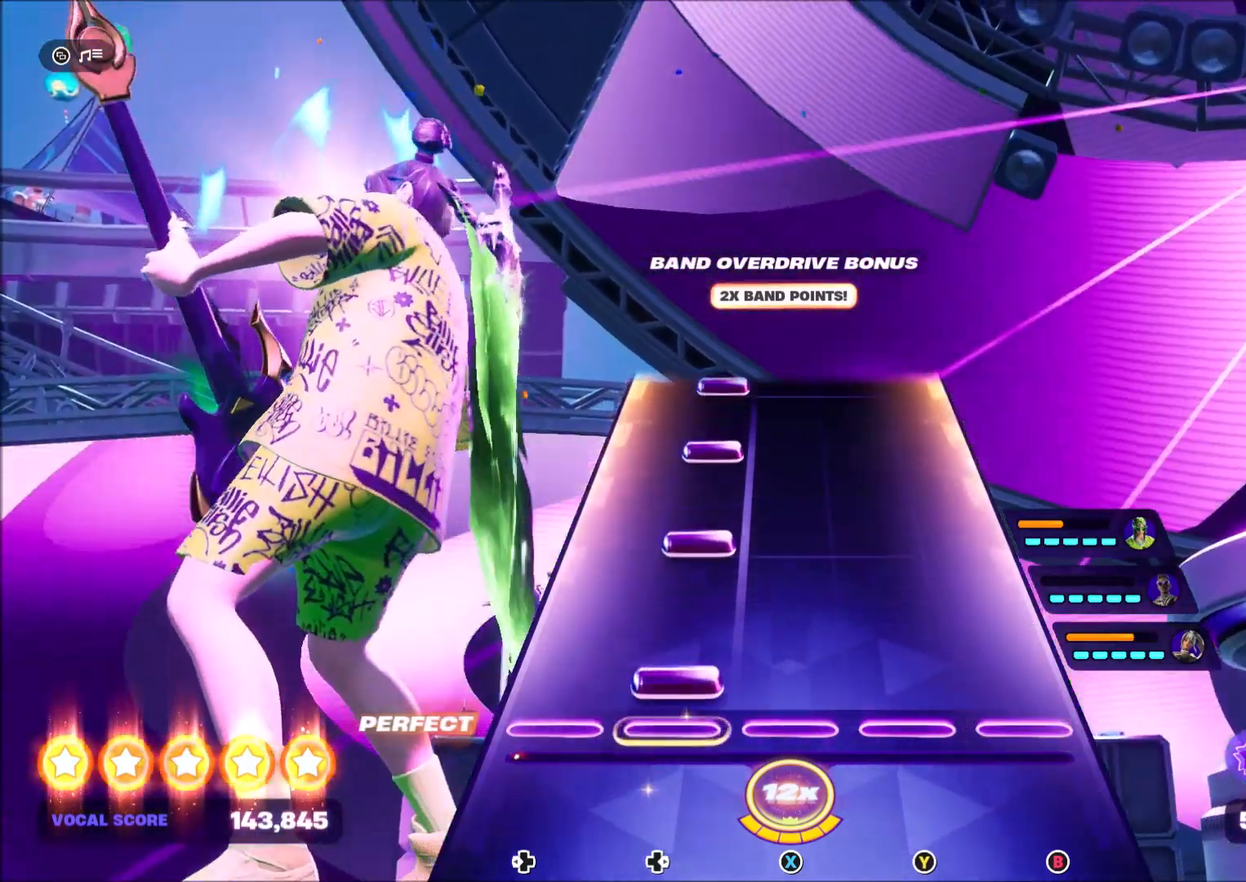
{"buttons": ["DPAD_RIGHT"], "right_stick": "center", "events": [[134, "DPAD_RIGHT", "up"], [267, "DPAD_RIGHT", "down"], [401, "DPAD_RIGHT", "up"], [501, "DPAD_RIGHT", "down"]]}
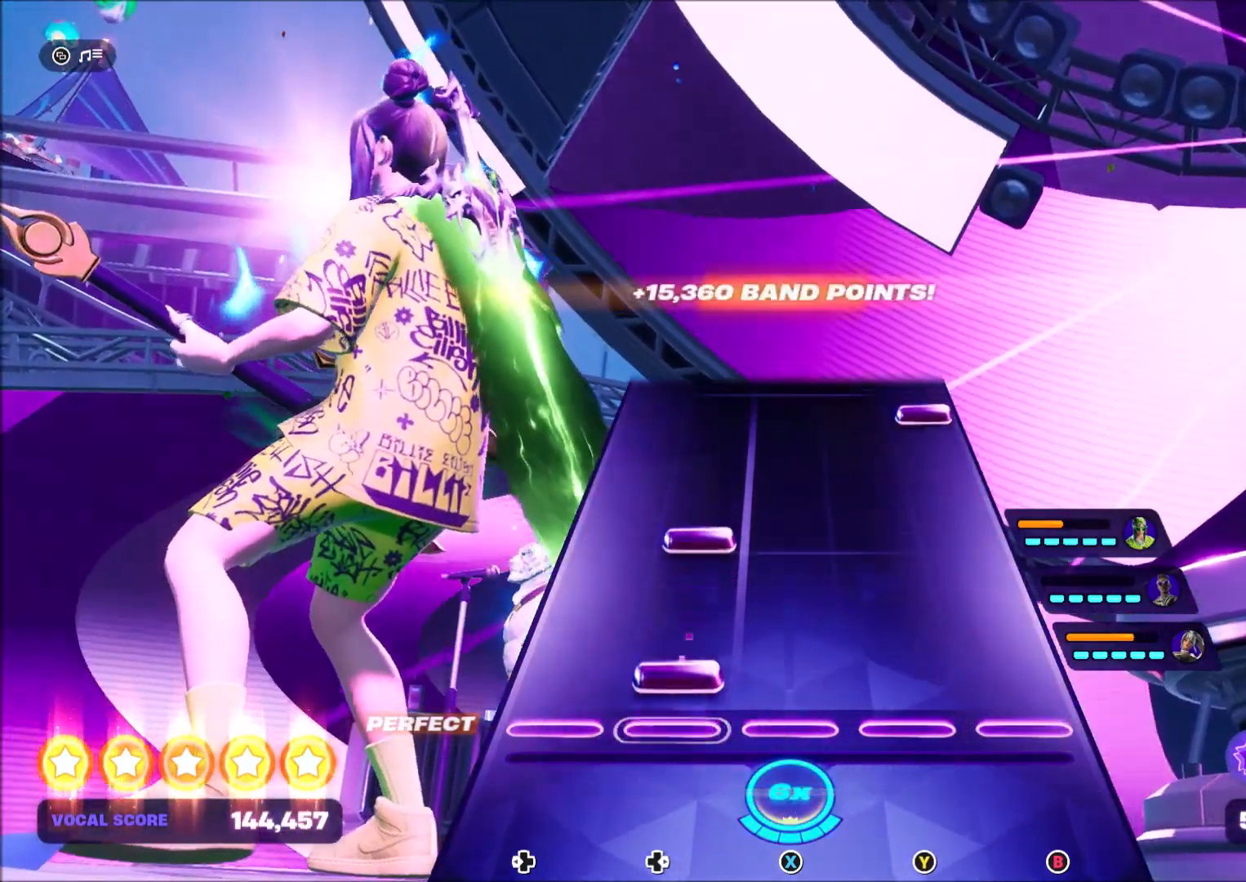
{"buttons": [], "right_stick": "center", "events": [[133, "DPAD_RIGHT", "up"], [267, "DPAD_RIGHT", "down"], [367, "DPAD_RIGHT", "up"]]}
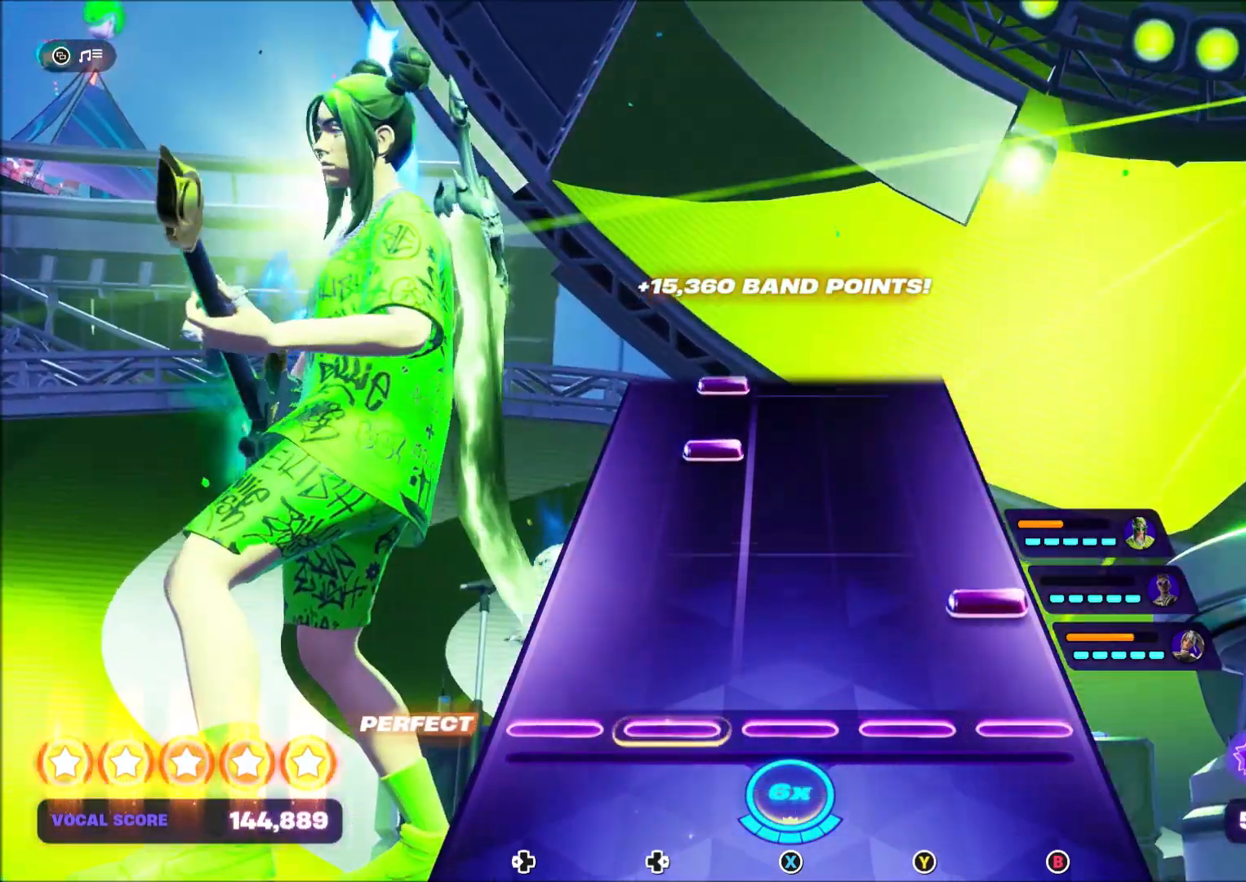
{"buttons": ["DPAD_RIGHT"], "right_stick": "center", "events": [[100, "B", "down"], [234, "B", "up"], [467, "DPAD_RIGHT", "down"]]}
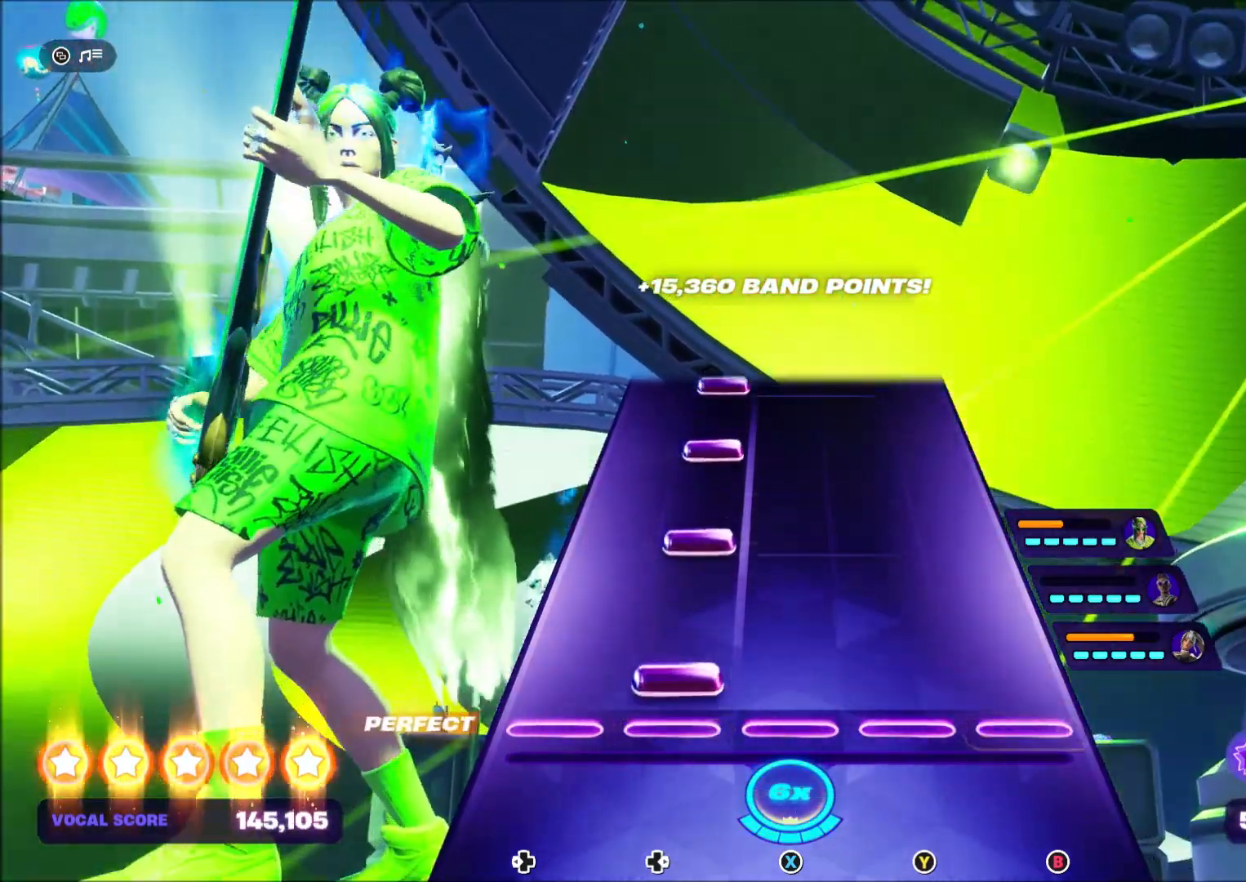
{"buttons": ["DPAD_RIGHT"], "right_stick": "center", "events": [[100, "DPAD_RIGHT", "up"], [233, "DPAD_RIGHT", "down"], [400, "DPAD_RIGHT", "up"], [500, "DPAD_RIGHT", "down"]]}
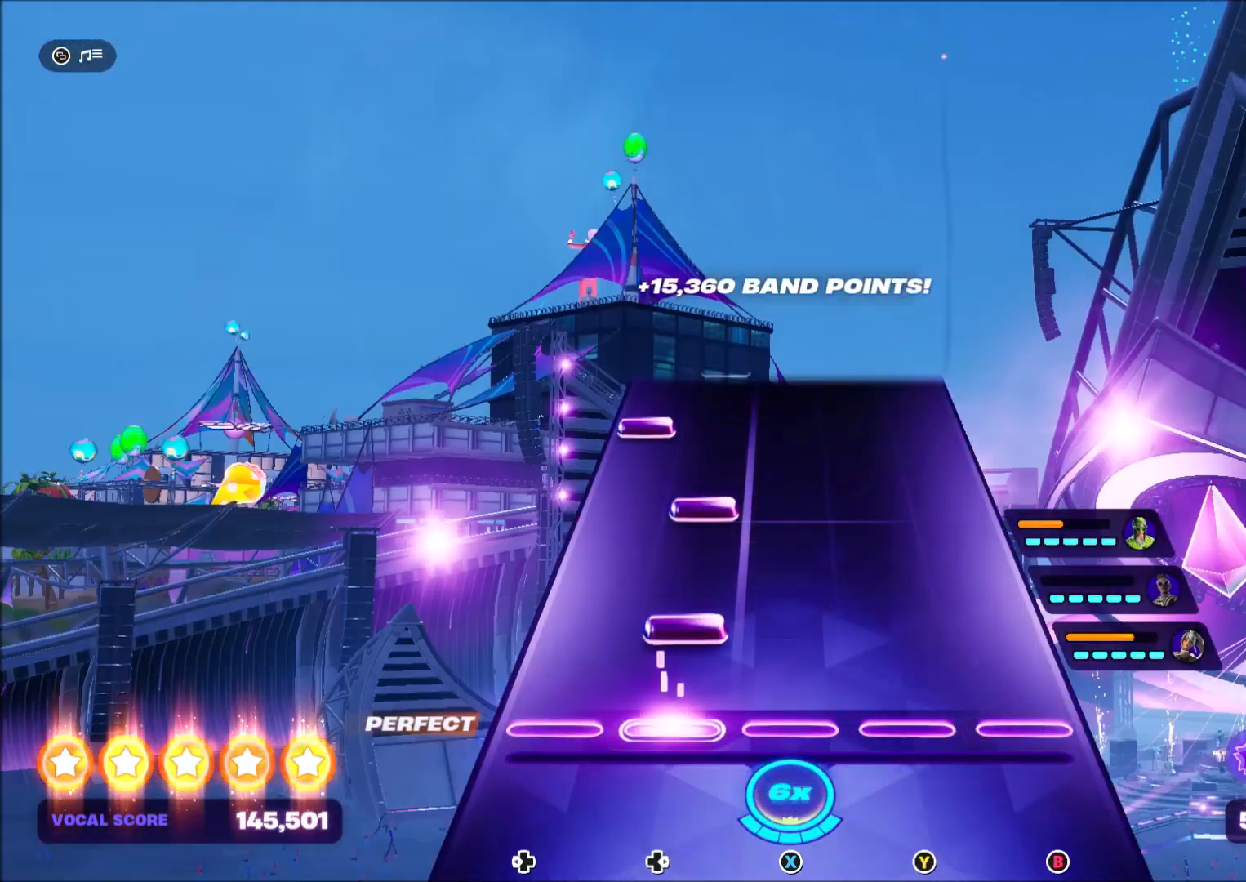
{"buttons": ["DPAD_LEFT"], "right_stick": "center", "events": [[134, "DPAD_RIGHT", "up"], [234, "DPAD_RIGHT", "down"], [401, "DPAD_RIGHT", "up"], [501, "DPAD_LEFT", "down"]]}
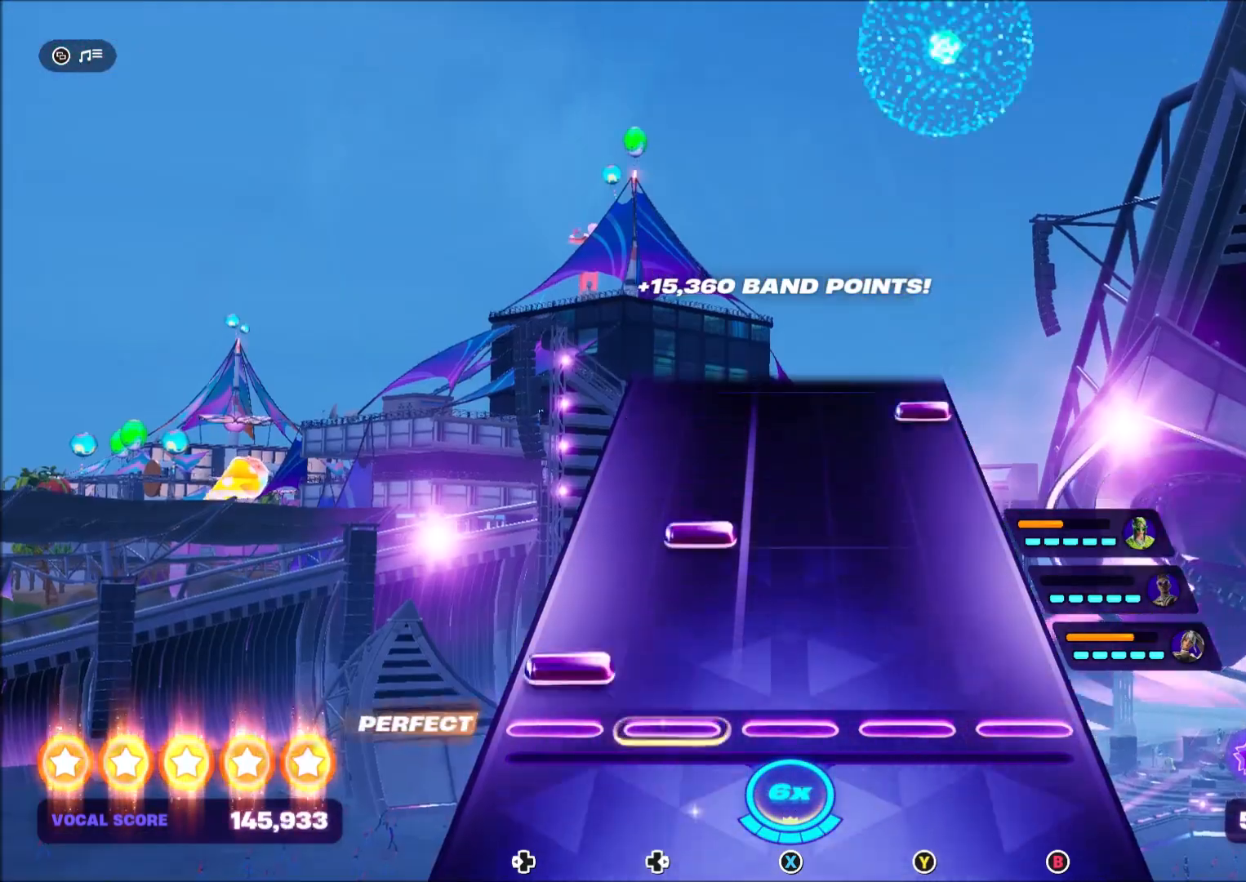
{"buttons": [], "right_stick": "center", "events": [[133, "DPAD_LEFT", "up"], [233, "DPAD_RIGHT", "down"], [400, "DPAD_RIGHT", "up"]]}
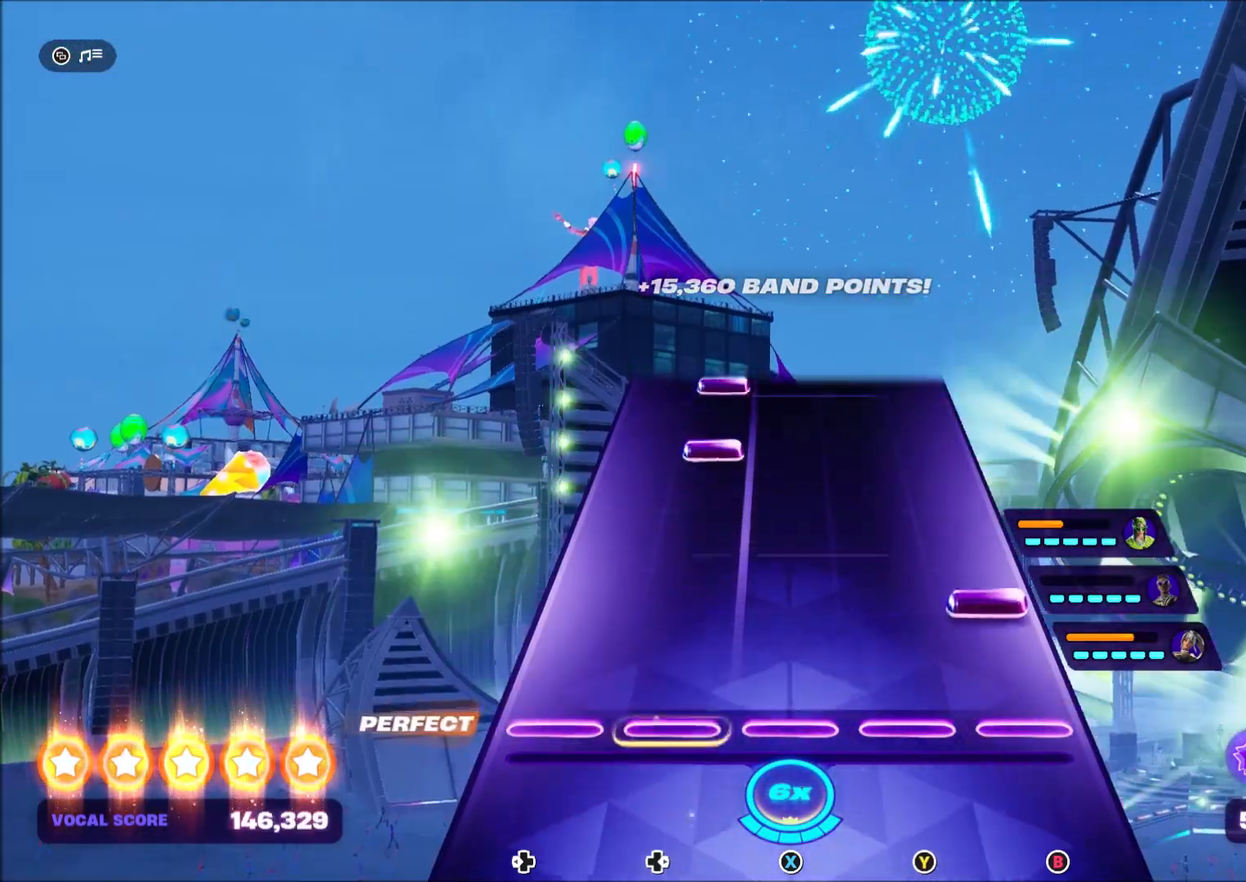
{"buttons": [], "right_stick": "center", "events": [[134, "B", "down"], [267, "B", "up"]]}
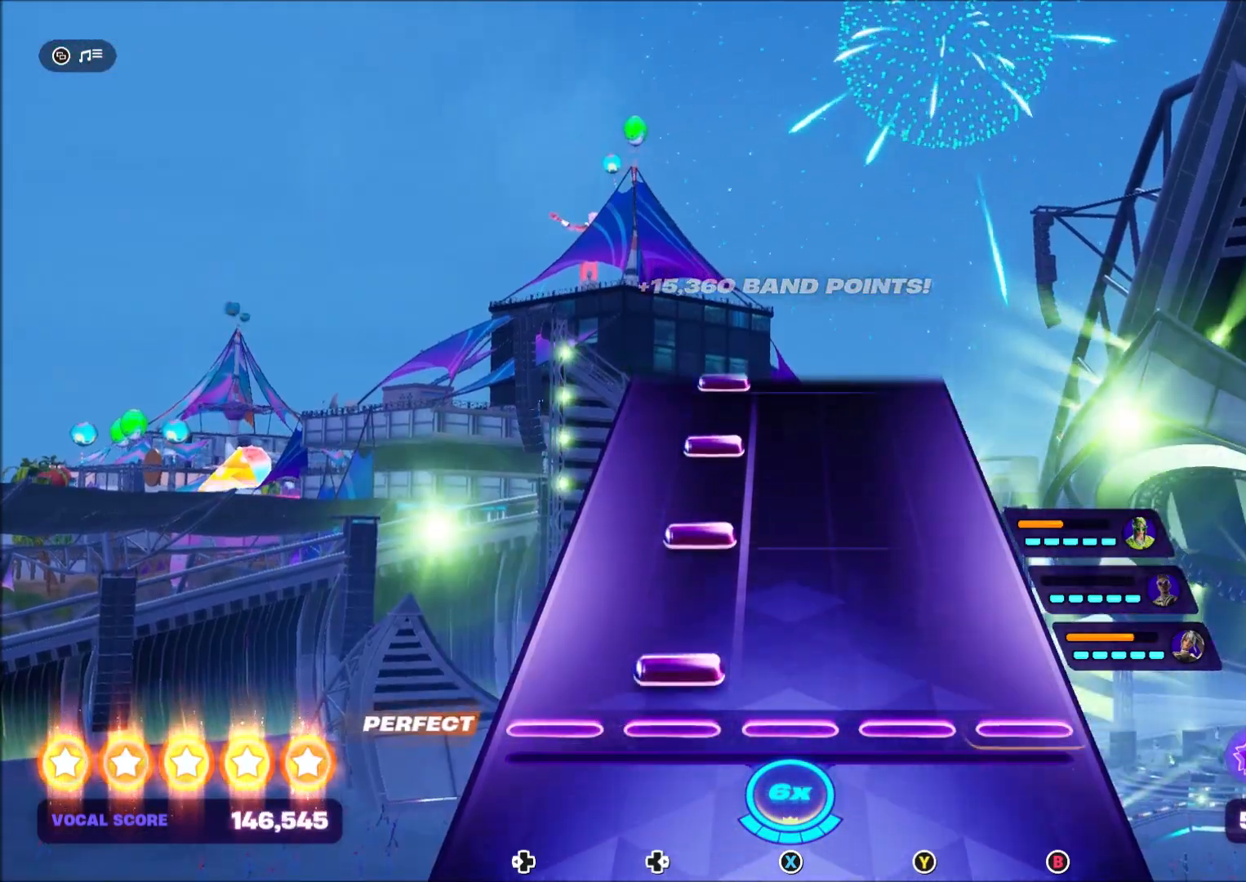
{"buttons": [], "right_stick": "center", "events": [[33, "DPAD_RIGHT", "down"], [133, "DPAD_RIGHT", "up"], [267, "DPAD_RIGHT", "down"], [400, "DPAD_RIGHT", "up"]]}
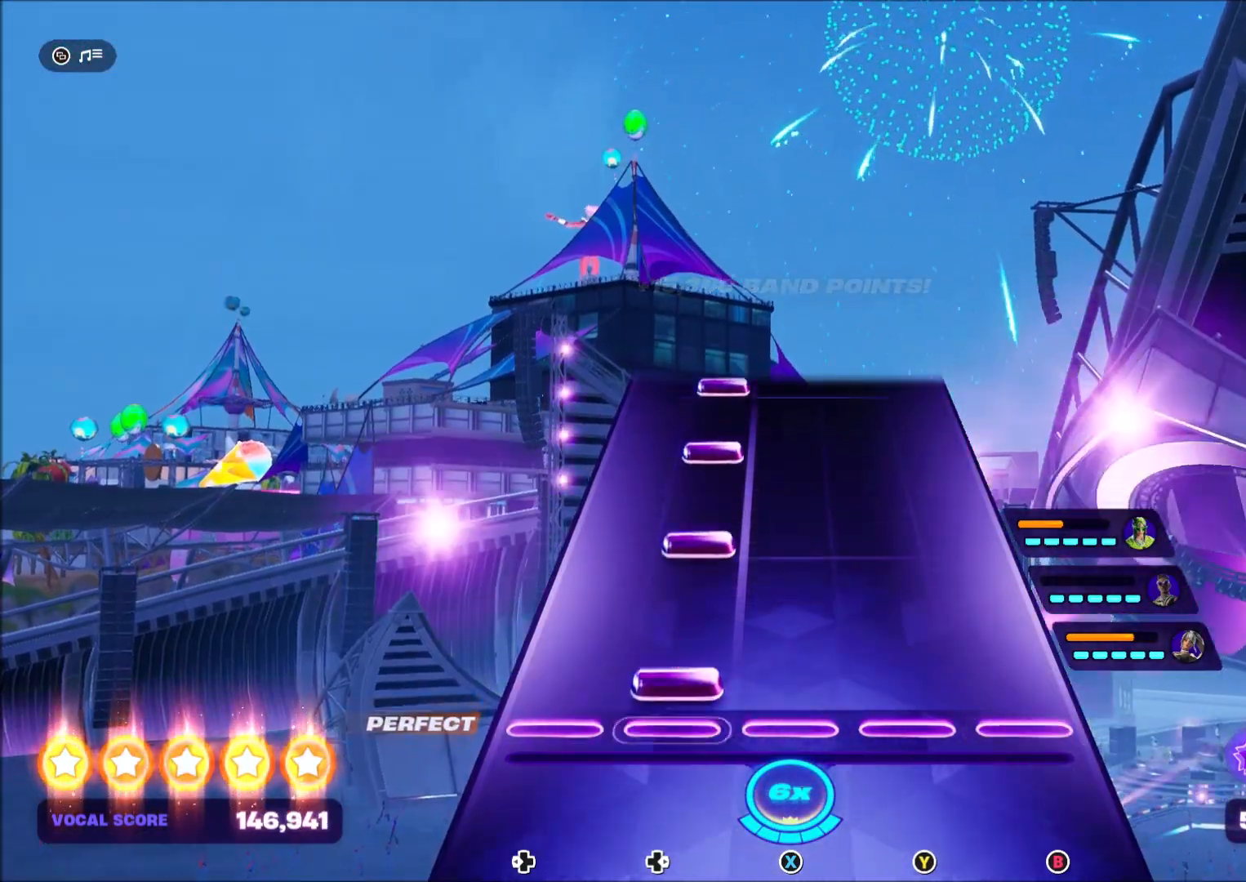
{"buttons": ["DPAD_RIGHT"], "right_stick": "center", "events": [[34, "DPAD_RIGHT", "down"], [134, "DPAD_RIGHT", "up"], [300, "DPAD_RIGHT", "down"], [367, "DPAD_RIGHT", "up"], [467, "DPAD_RIGHT", "down"]]}